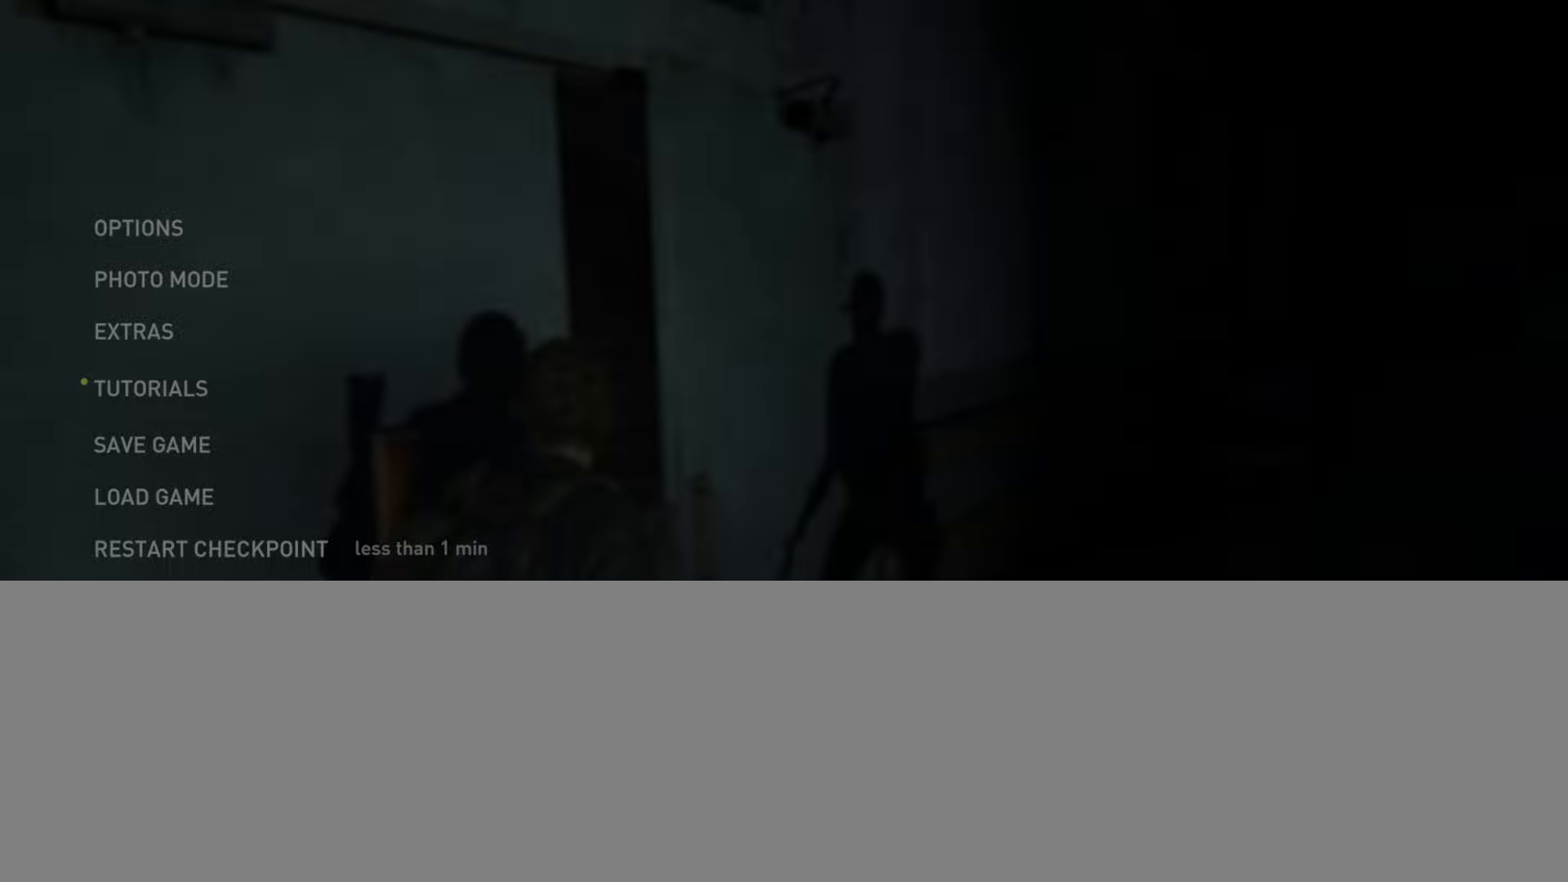
Gameplay with a controller (PlayStation layout); each line is a JSON object with the inputs held at the frame after it. "events" lists button and stick changes between this image and that frame as [ms after this image, input, new state], when the widget could be followed in between.
{"buttons": [], "left_stick": "center", "right_stick": "center", "events": [[233, "DPAD_UP", "down"], [350, "DPAD_UP", "up"]]}
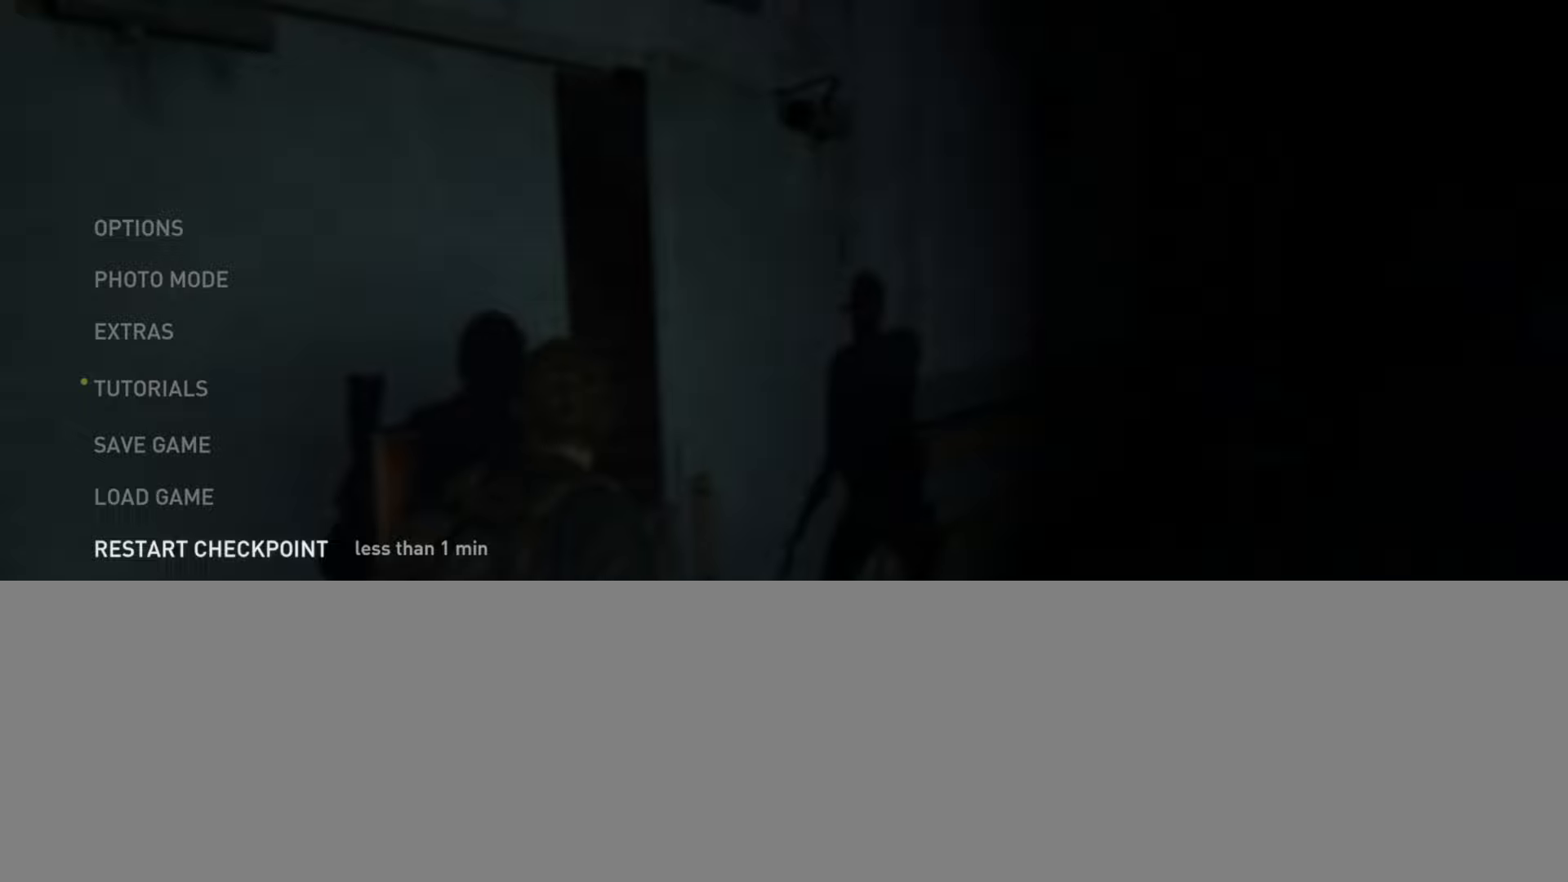
{"buttons": [], "left_stick": "center", "right_stick": "center", "events": [[67, "DPAD_DOWN", "down"], [167, "DPAD_DOWN", "up"], [250, "DPAD_DOWN", "down"], [350, "DPAD_DOWN", "up"]]}
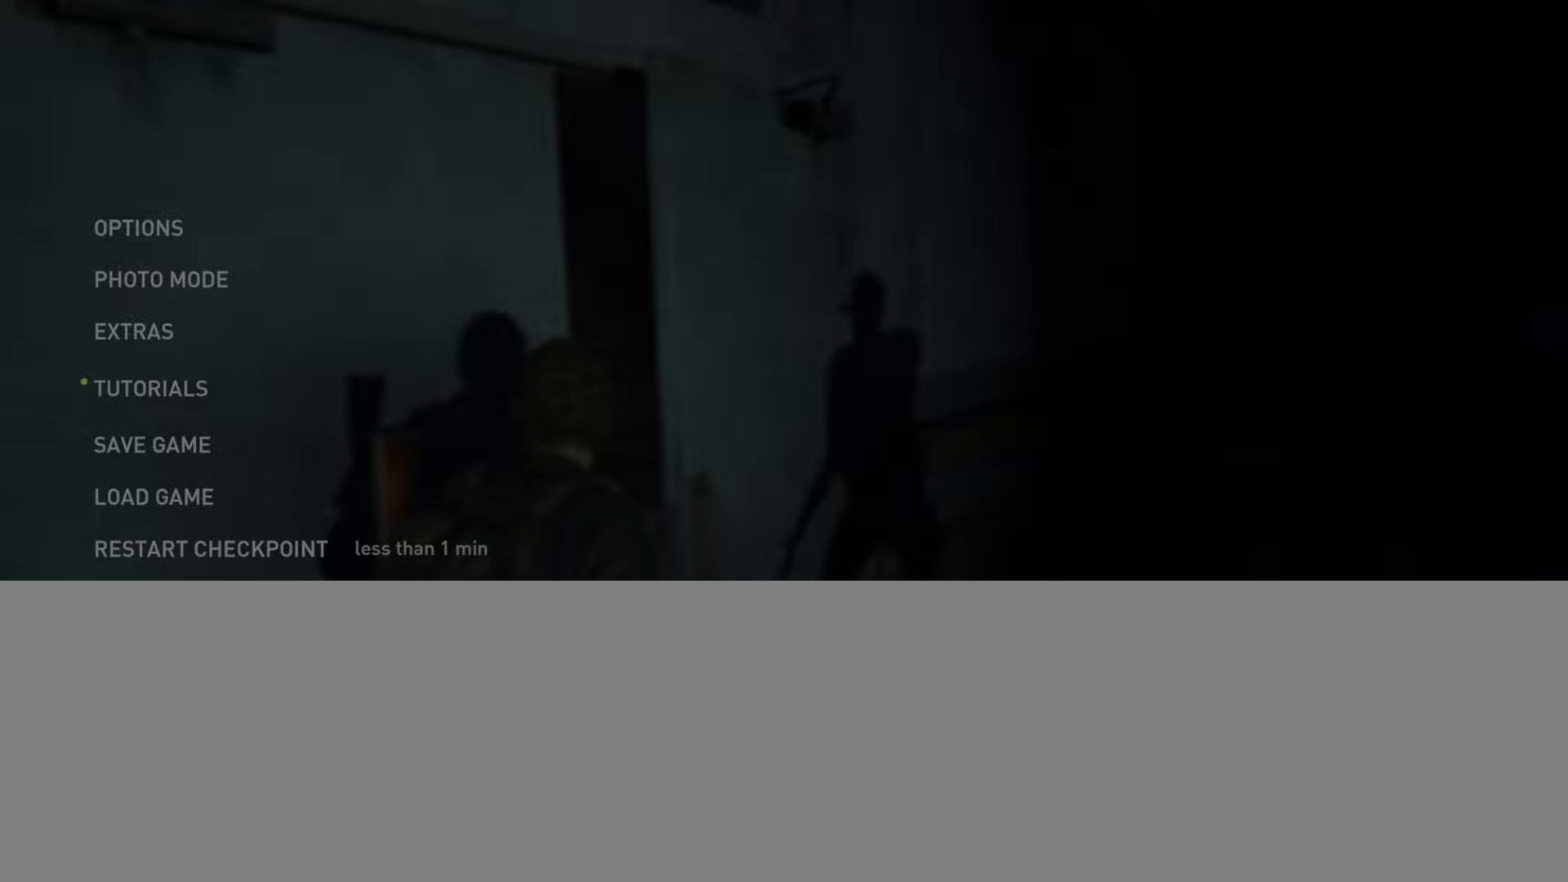
{"buttons": [], "left_stick": "center", "right_stick": "center", "events": [[16, "DPAD_UP", "down"], [133, "DPAD_UP", "up"]]}
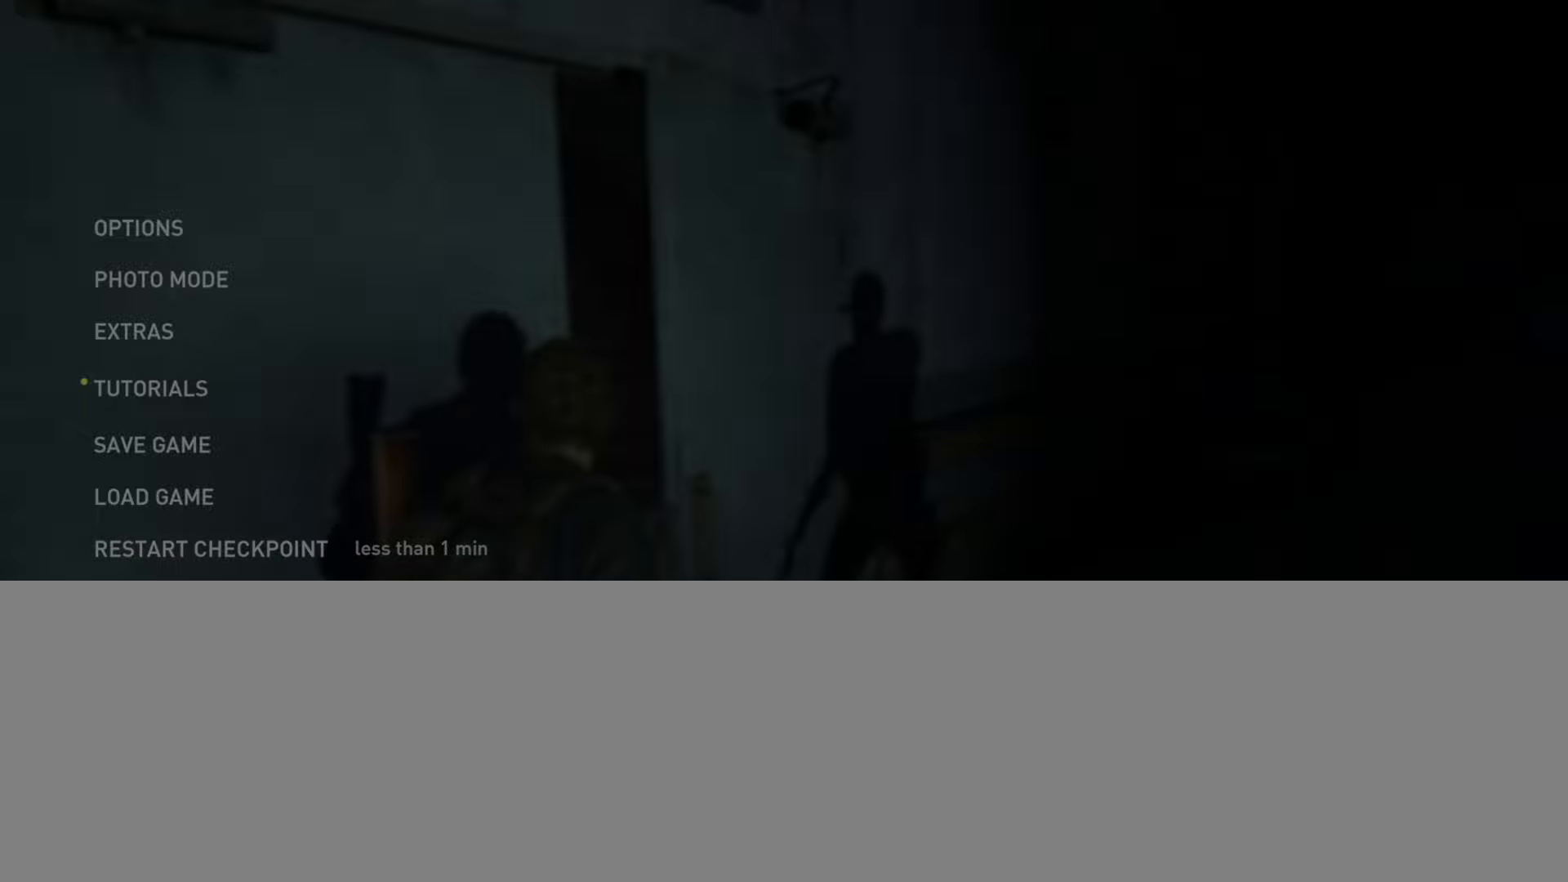
{"buttons": [], "left_stick": "center", "right_stick": "center", "events": []}
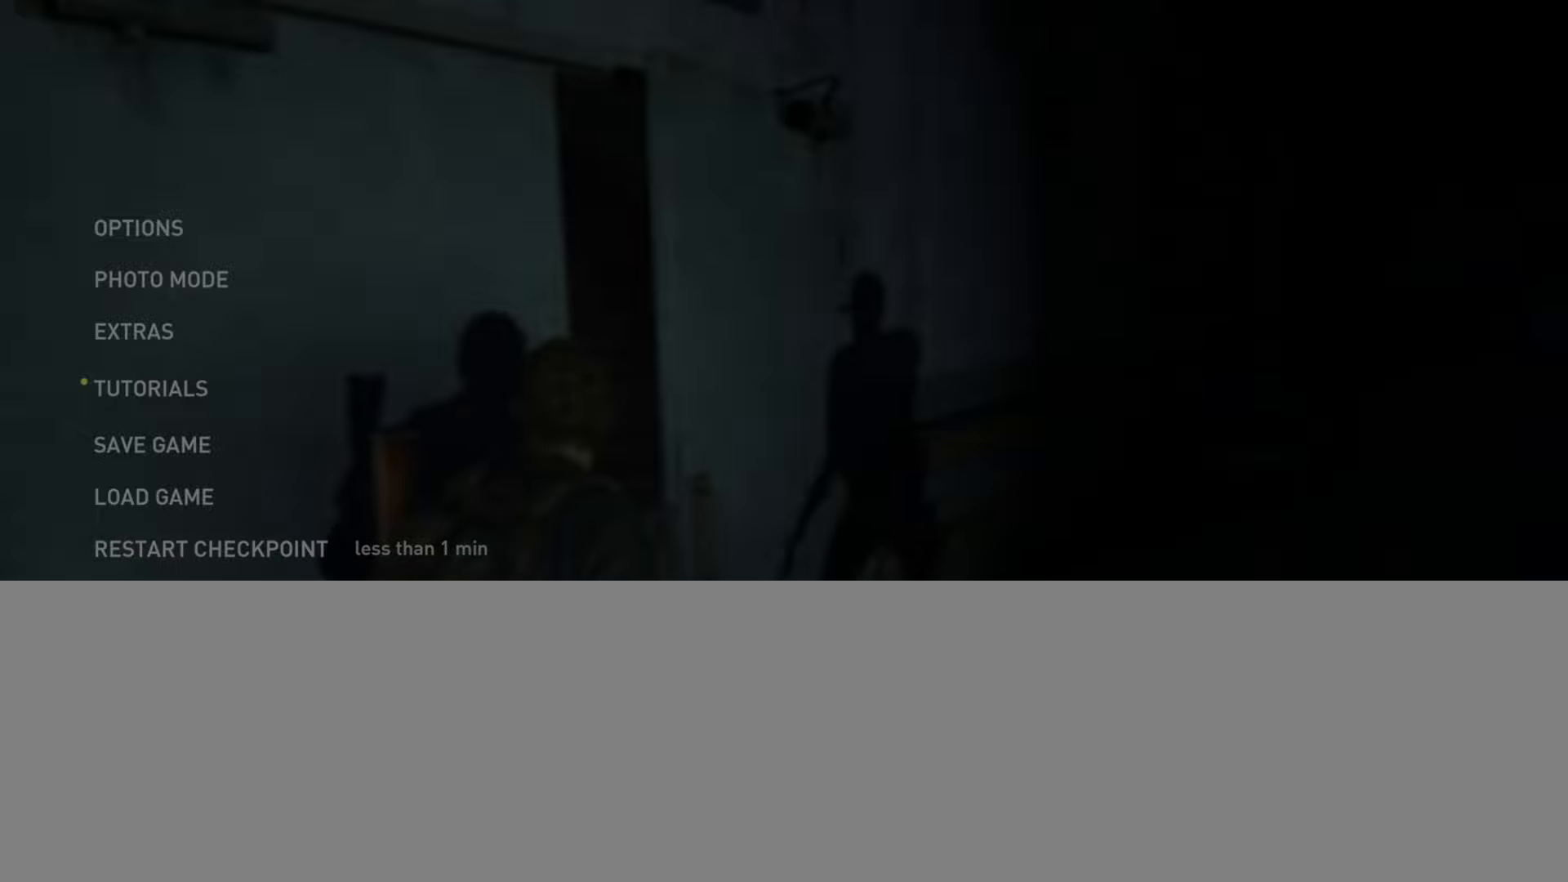
{"buttons": [], "left_stick": "center", "right_stick": "center", "events": []}
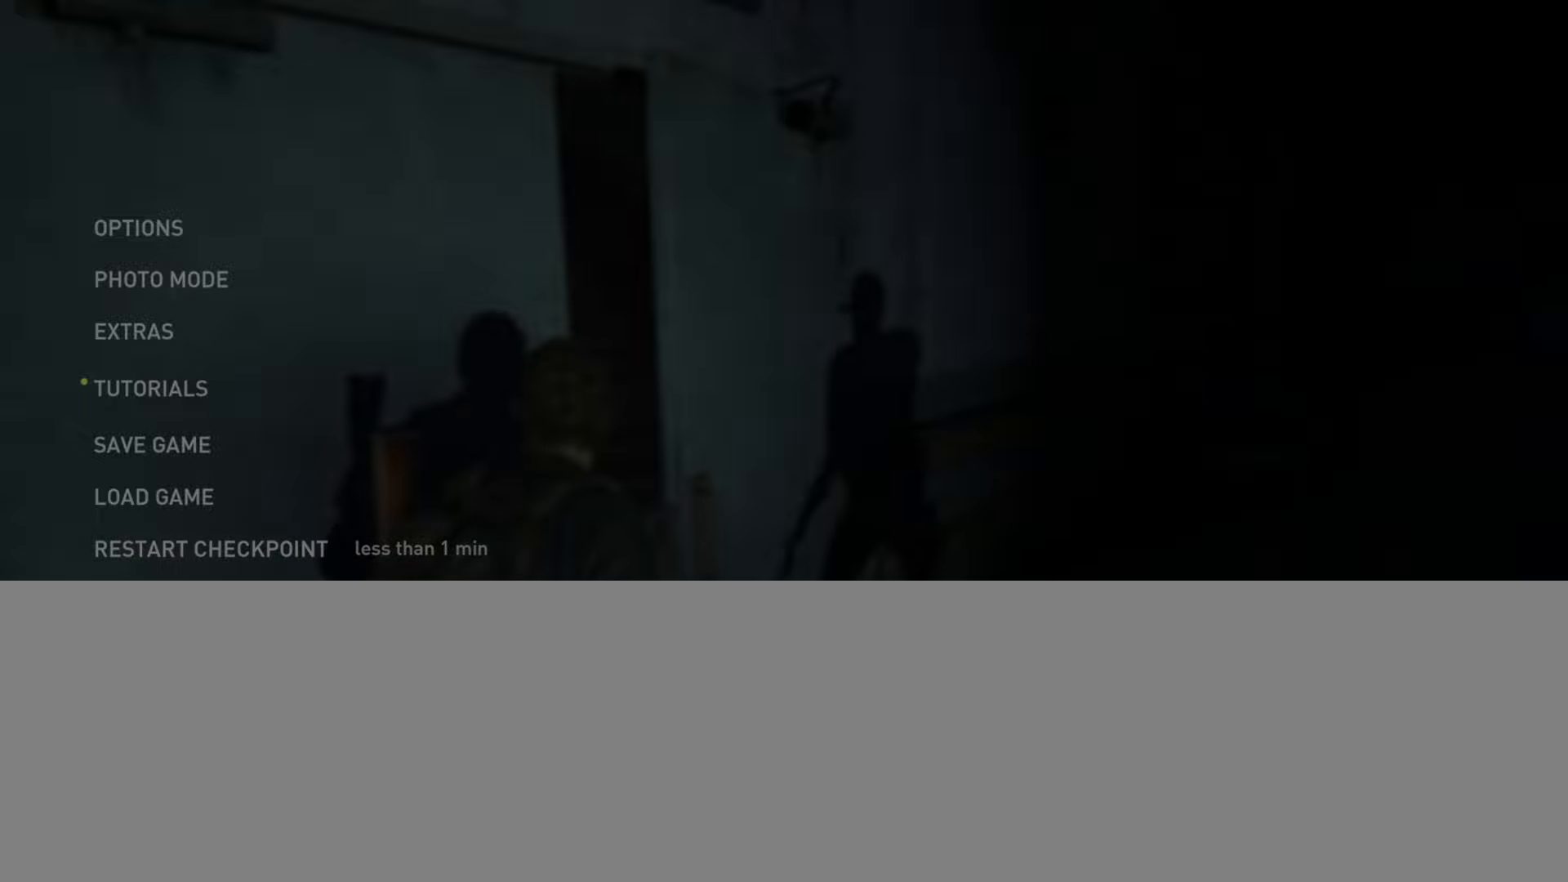
{"buttons": [], "left_stick": "center", "right_stick": "center", "events": []}
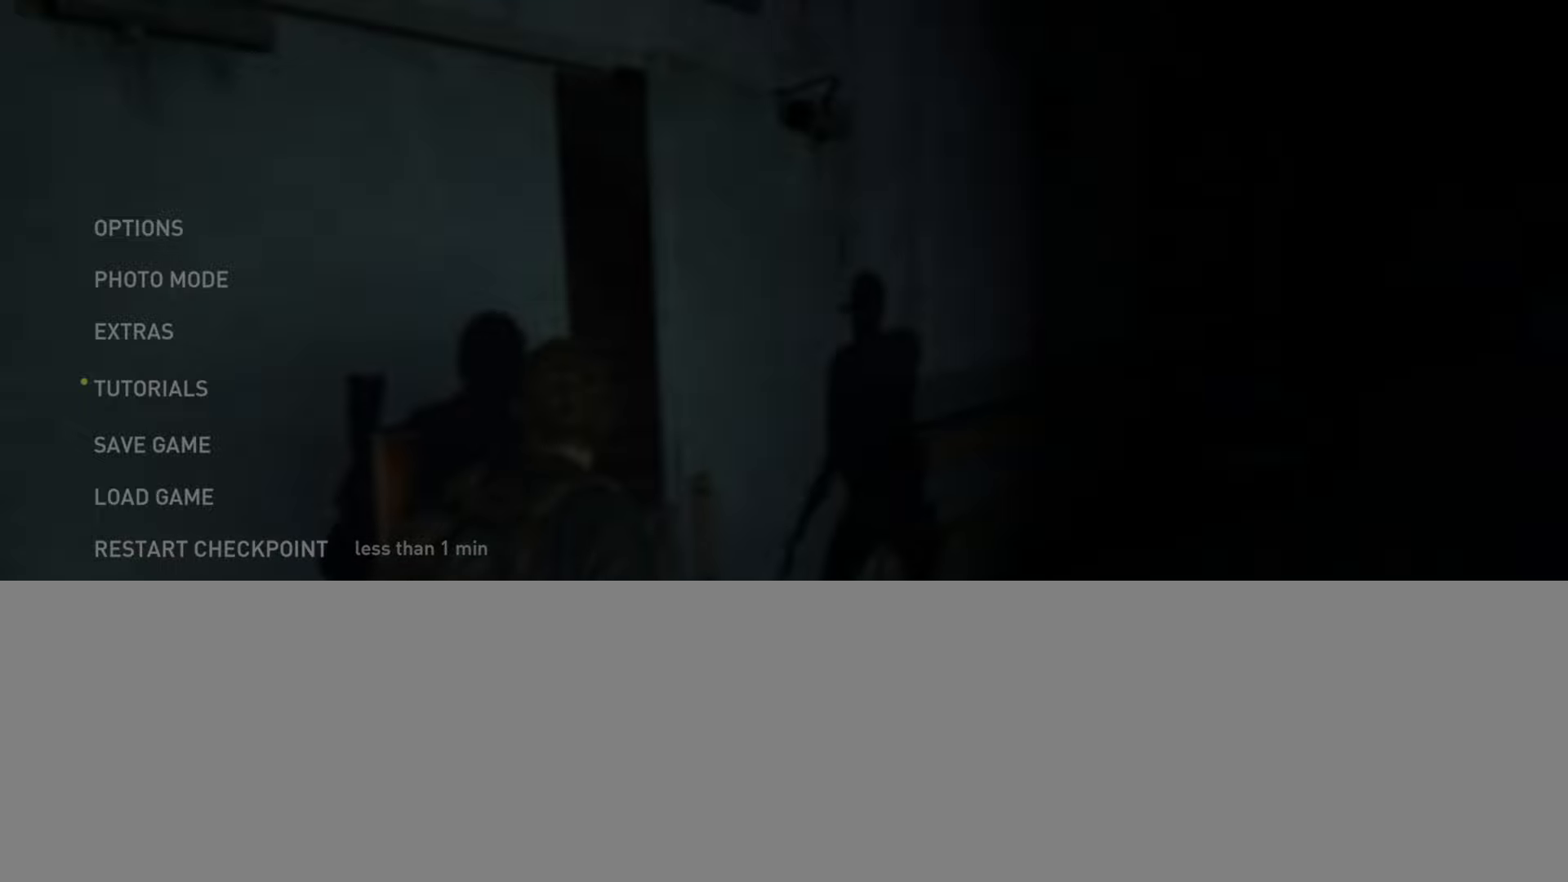
{"buttons": [], "left_stick": "center", "right_stick": "center", "events": []}
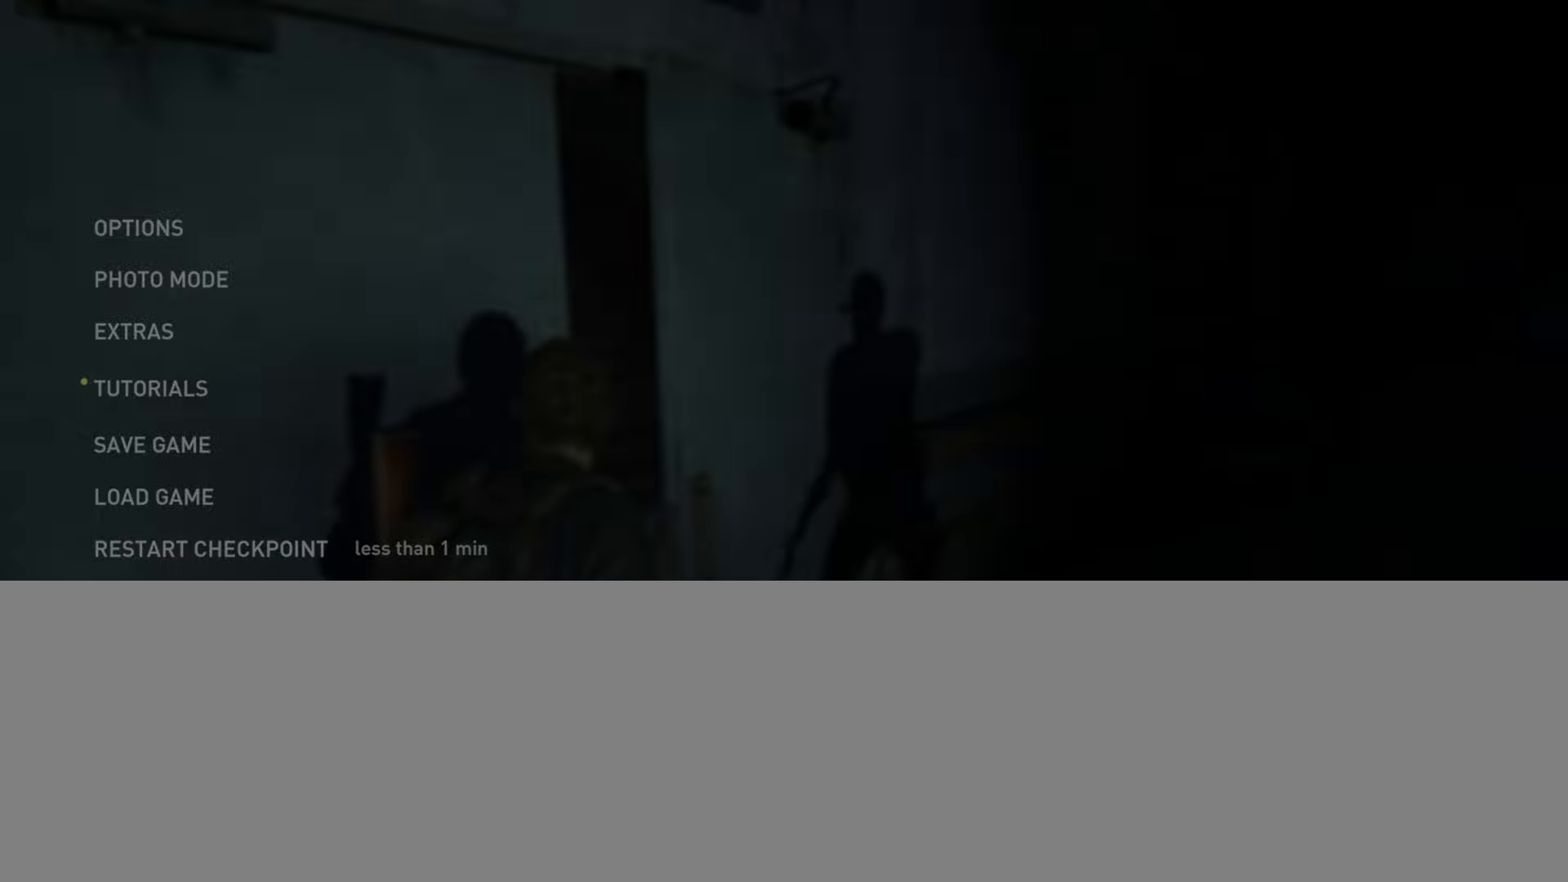
{"buttons": [], "left_stick": "center", "right_stick": "center", "events": [[367, "DPAD_UP", "down"], [484, "DPAD_UP", "up"]]}
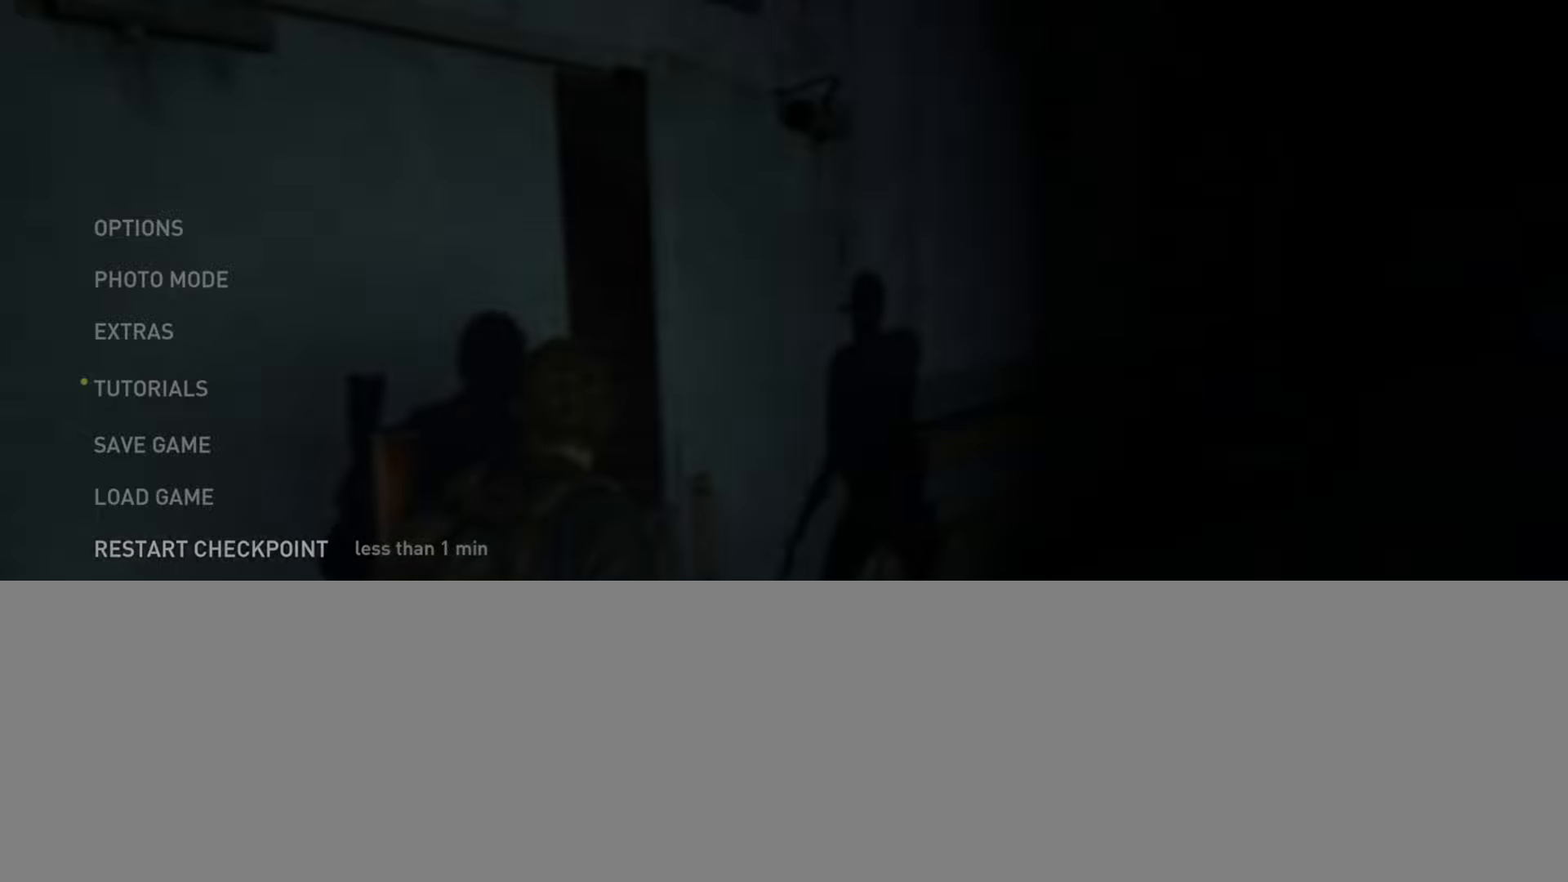
{"buttons": [], "left_stick": "center", "right_stick": "center", "events": [[183, "DPAD_DOWN", "down"], [283, "DPAD_DOWN", "up"], [383, "DPAD_DOWN", "down"], [450, "DPAD_DOWN", "up"]]}
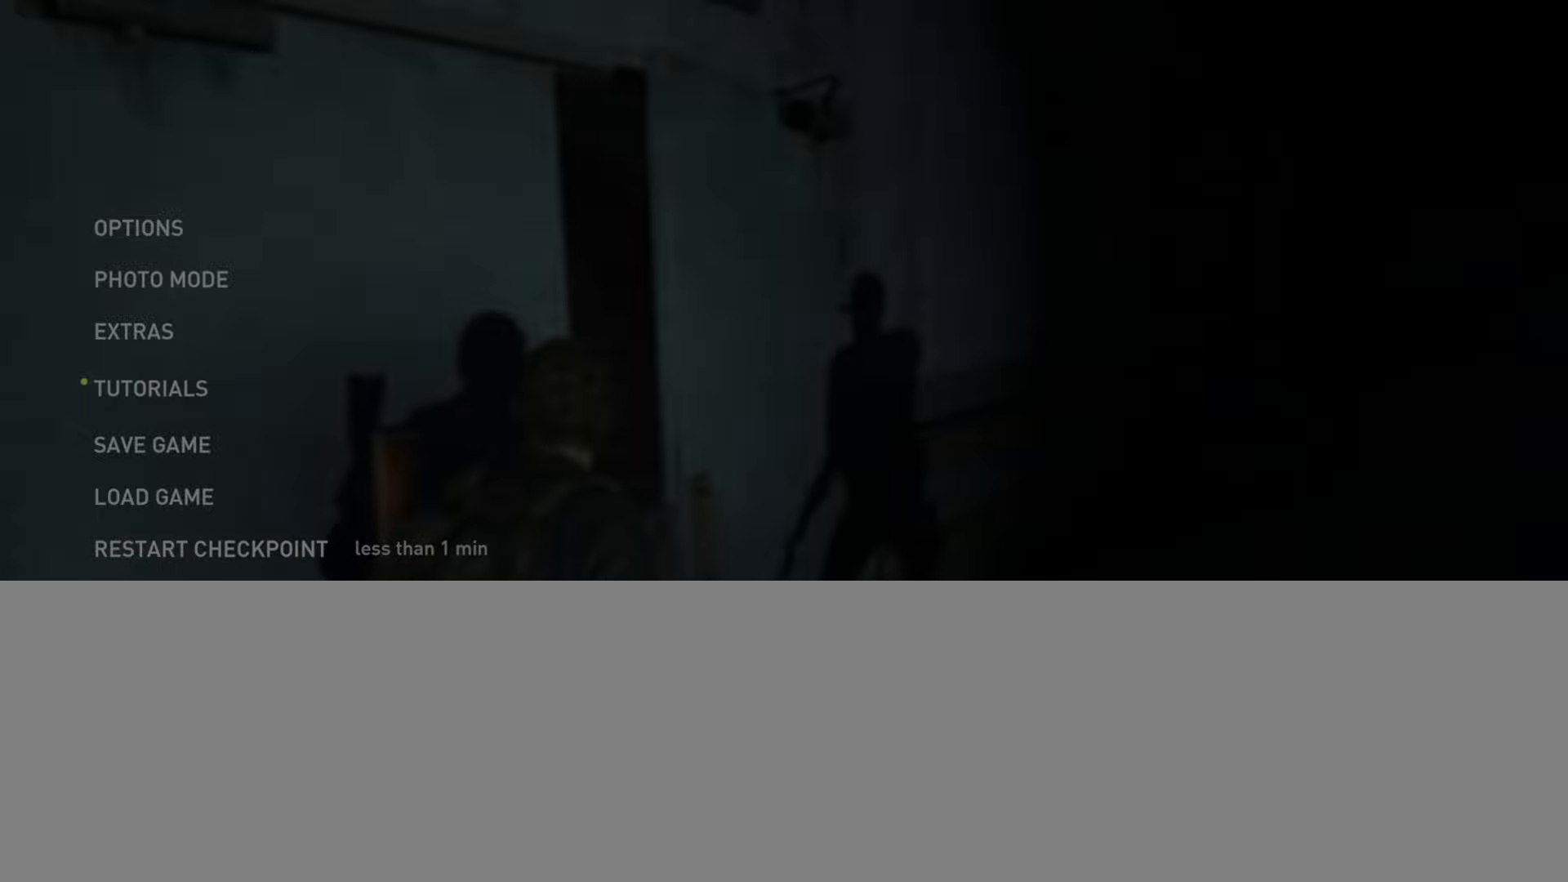
{"buttons": [], "left_stick": "center", "right_stick": "center", "events": [[83, "DPAD_UP", "down"], [200, "DPAD_UP", "up"]]}
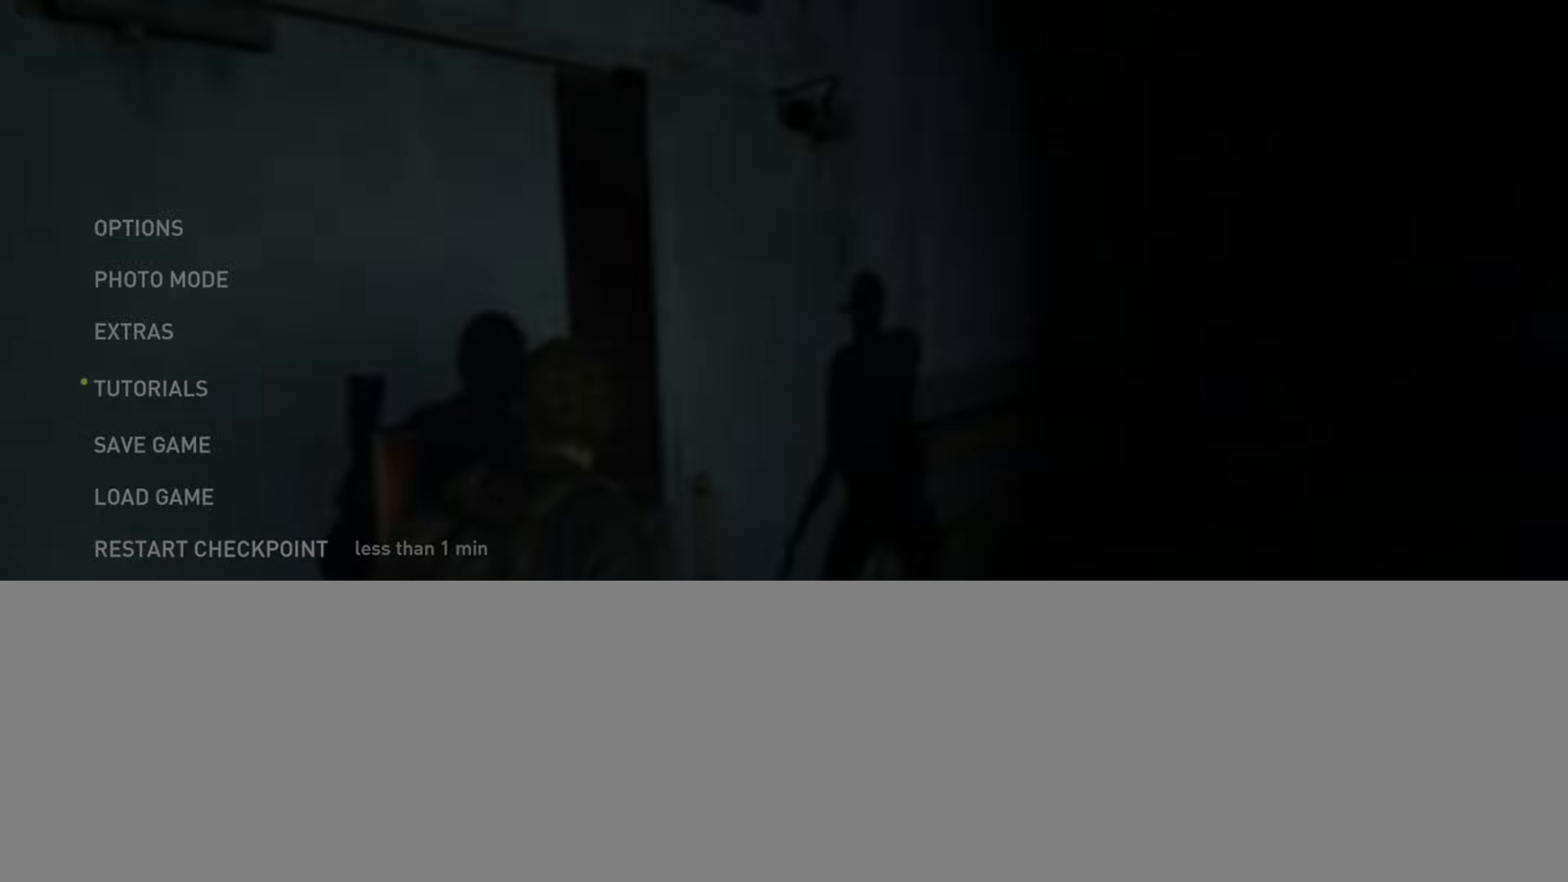
{"buttons": [], "left_stick": "center", "right_stick": "center", "events": []}
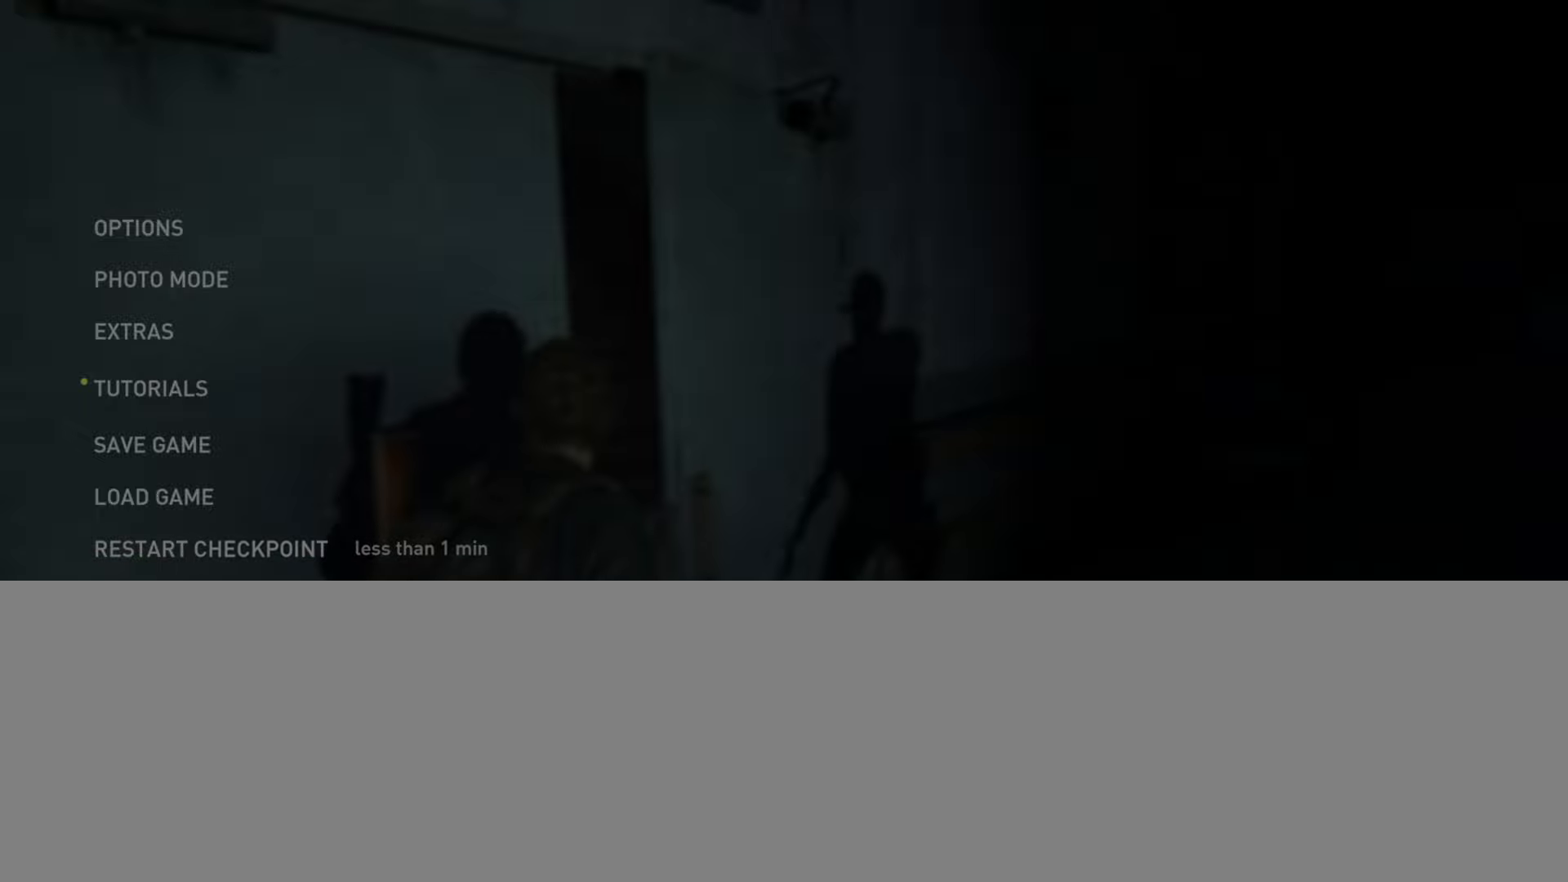
{"buttons": [], "left_stick": "center", "right_stick": "center", "events": []}
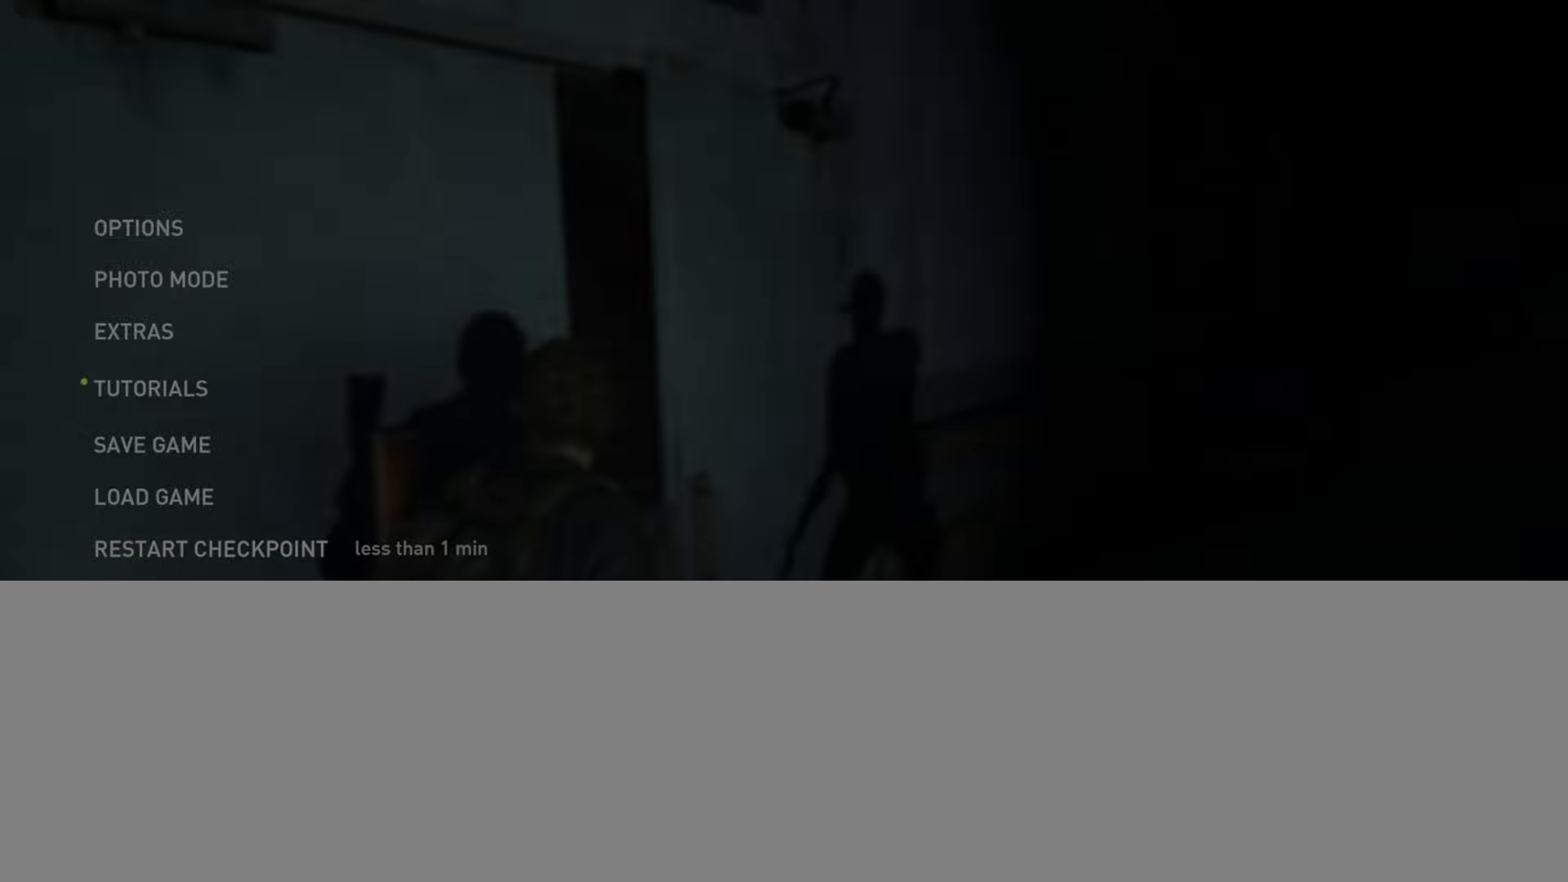
{"buttons": [], "left_stick": "center", "right_stick": "center", "events": []}
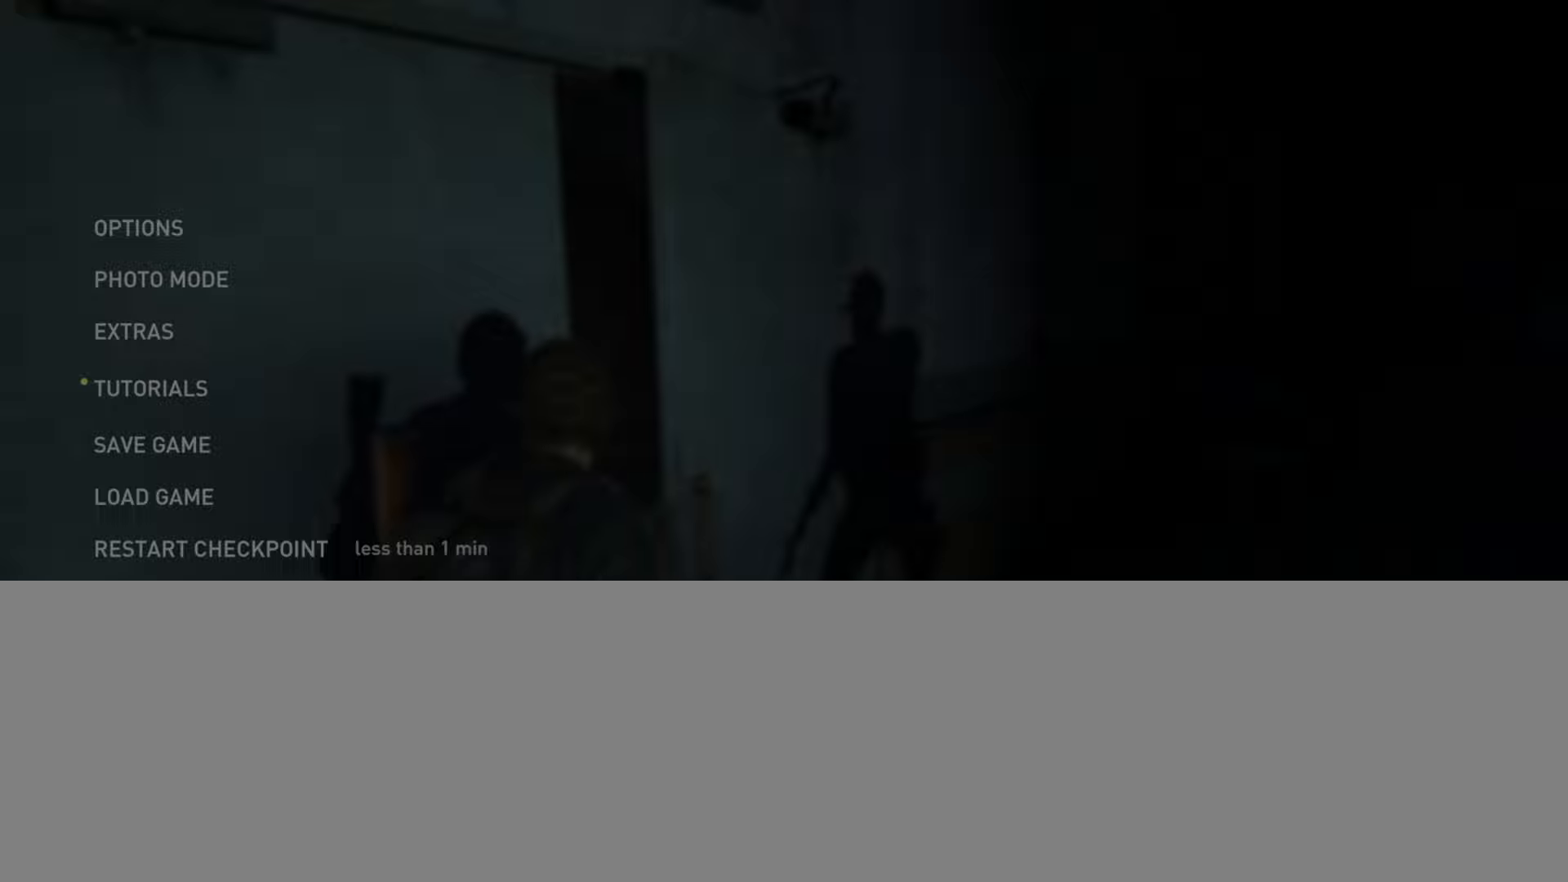
{"buttons": [], "left_stick": "center", "right_stick": "center", "events": []}
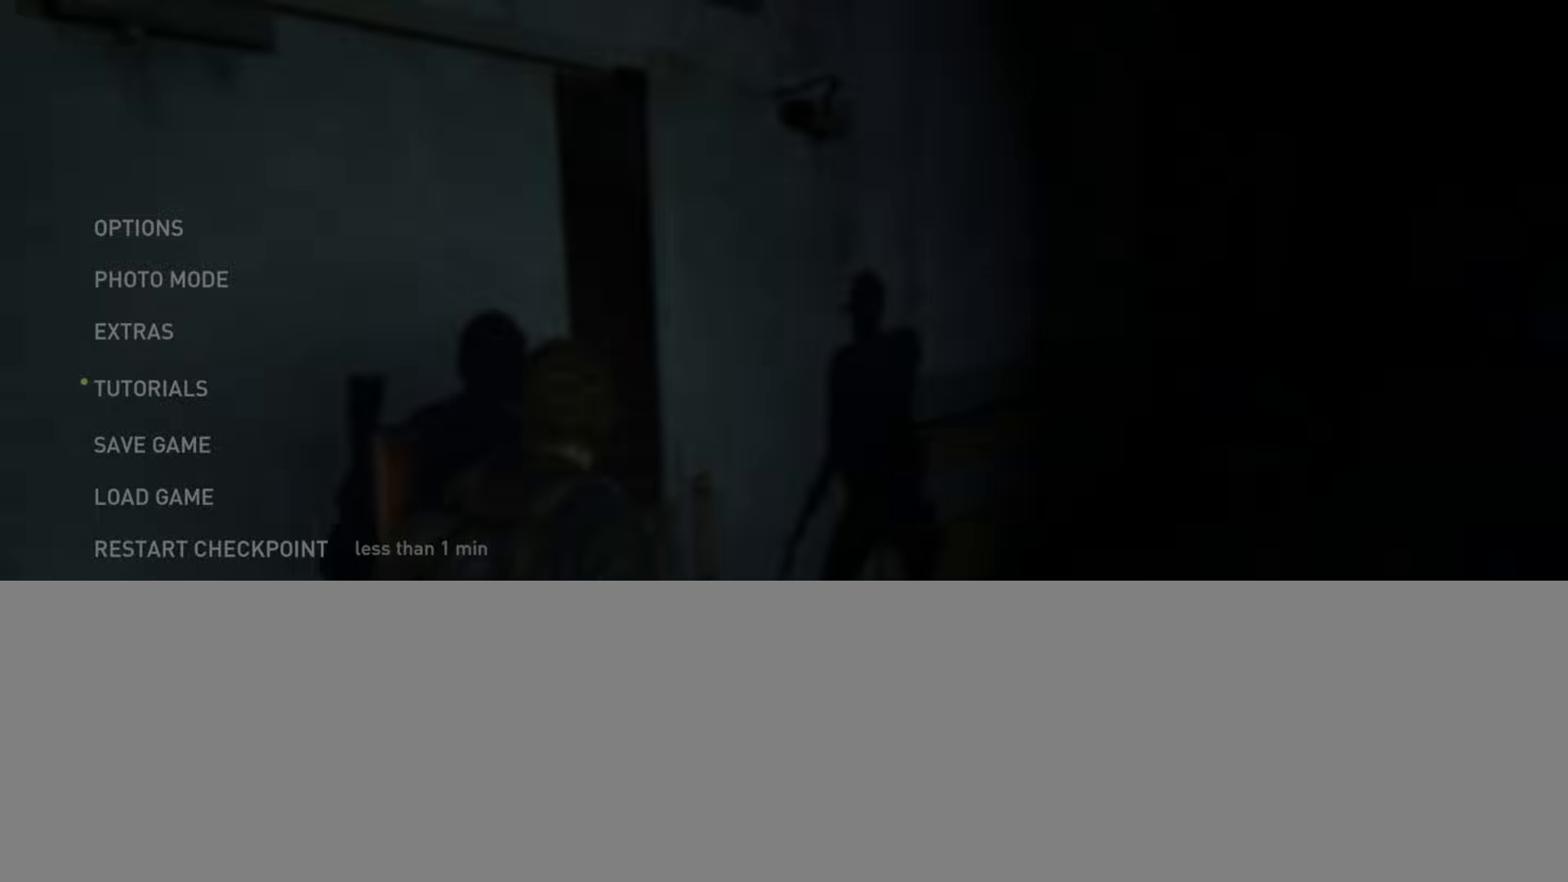
{"buttons": ["CROSS"], "left_stick": "center", "right_stick": "center", "events": [[367, "CROSS", "down"]]}
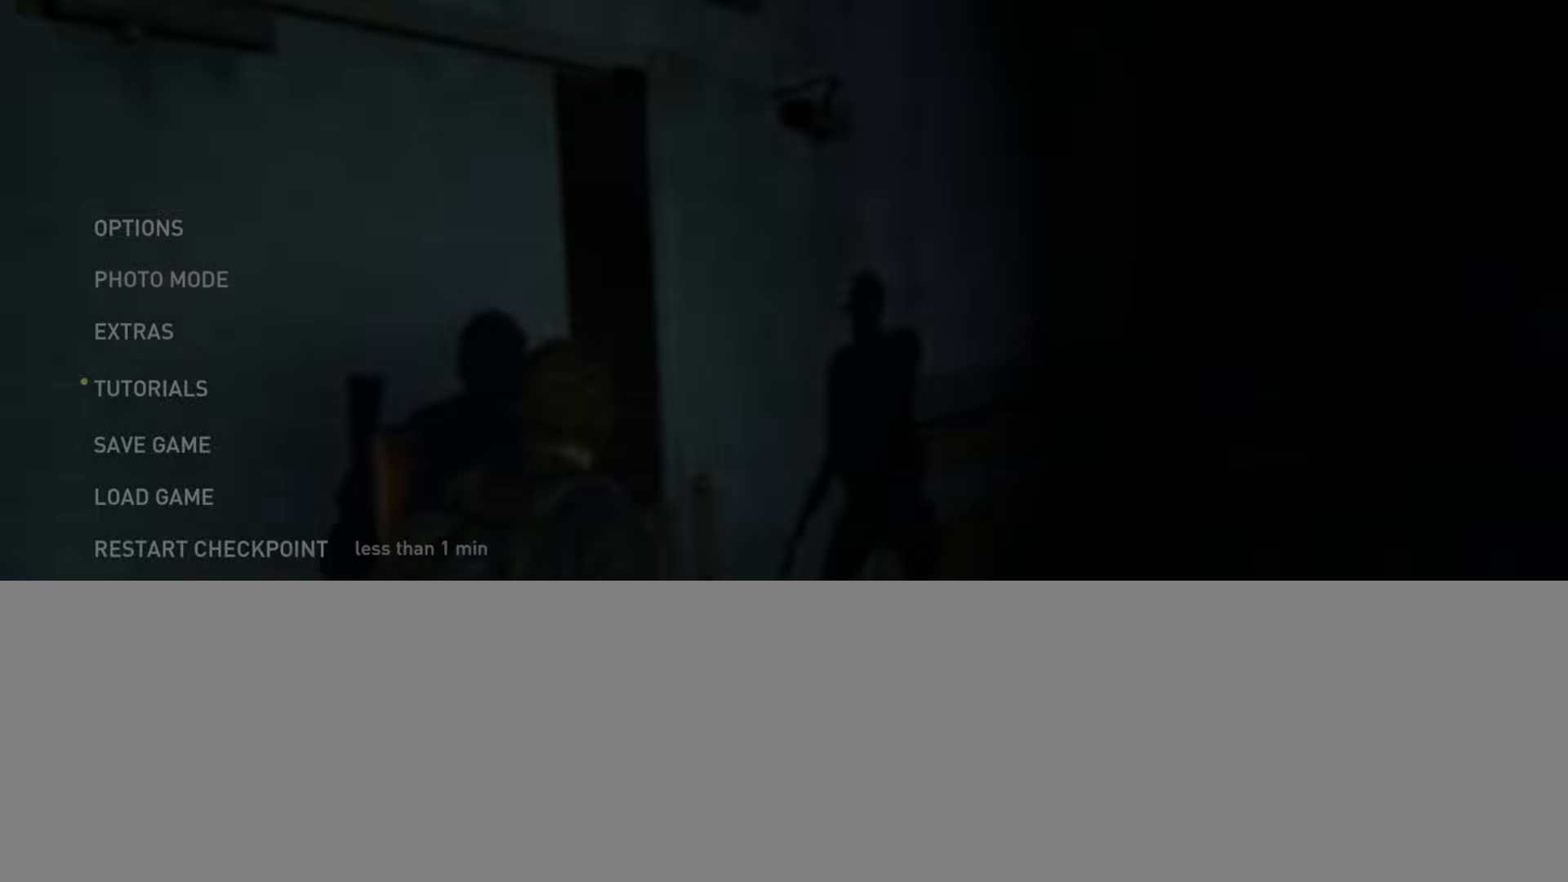
{"buttons": [], "left_stick": "center", "right_stick": "center", "events": [[17, "CROSS", "up"], [350, "DPAD_LEFT", "down"], [484, "DPAD_LEFT", "up"]]}
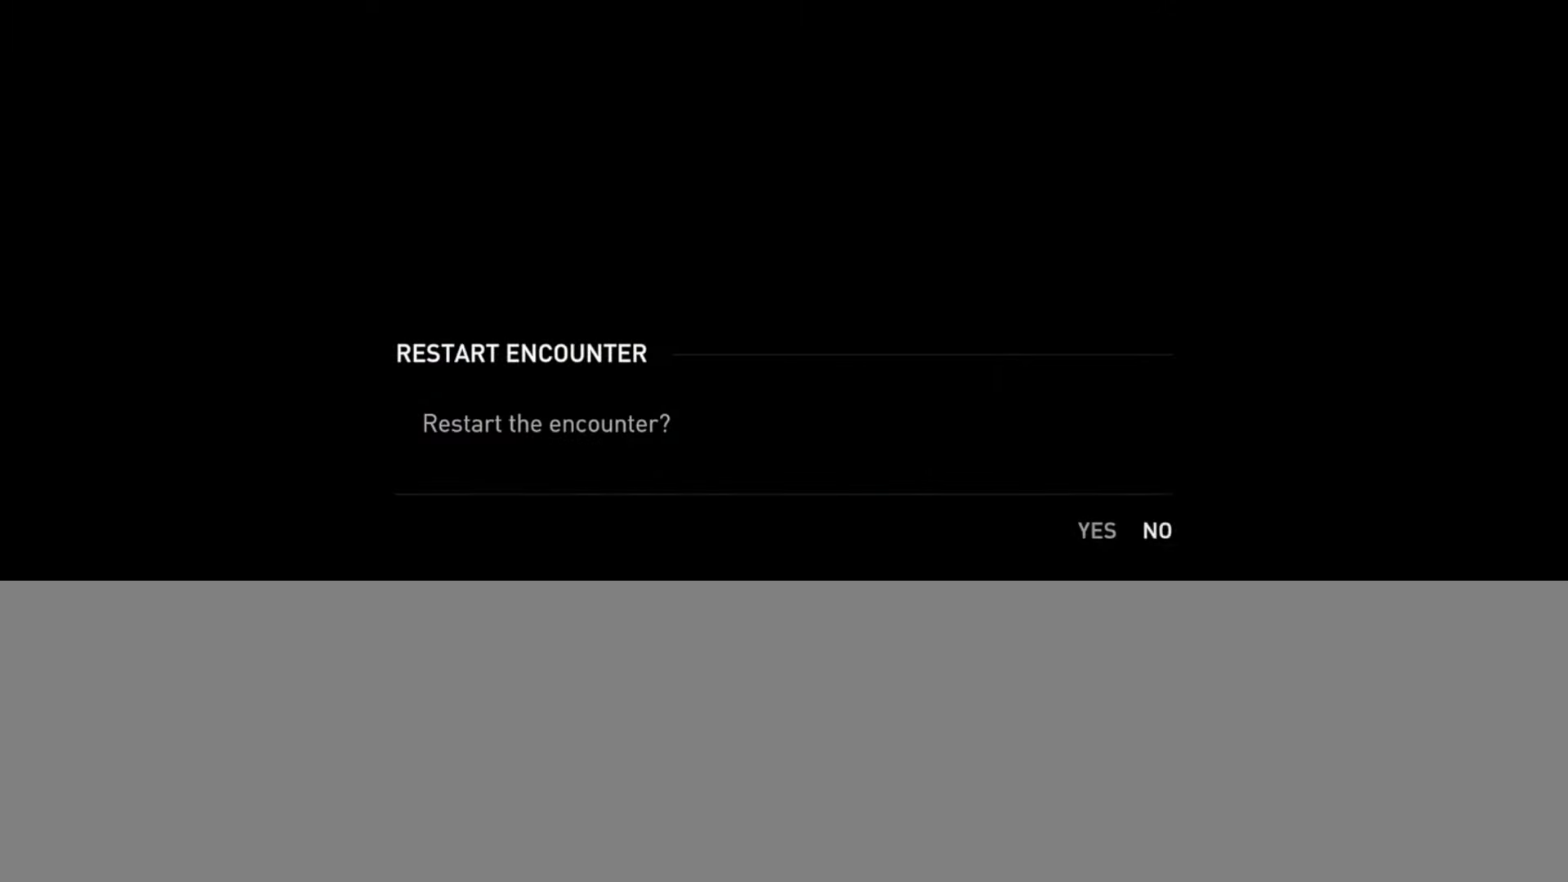
{"buttons": ["CROSS"], "left_stick": "center", "right_stick": "center", "events": [[417, "CROSS", "down"]]}
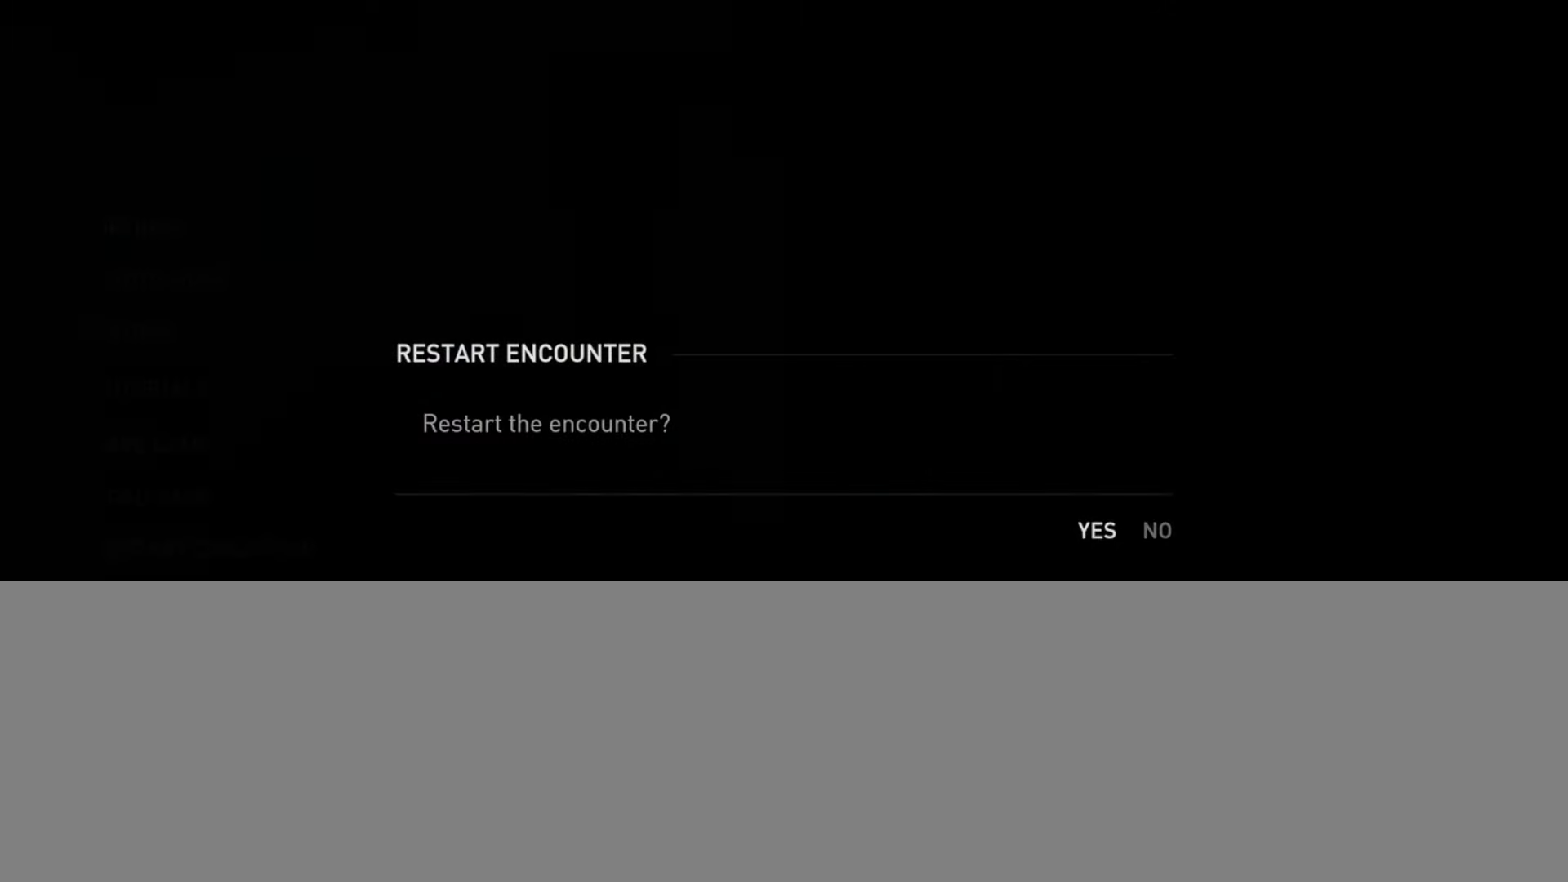
{"buttons": [], "left_stick": "center", "right_stick": "center", "events": [[100, "CROSS", "up"]]}
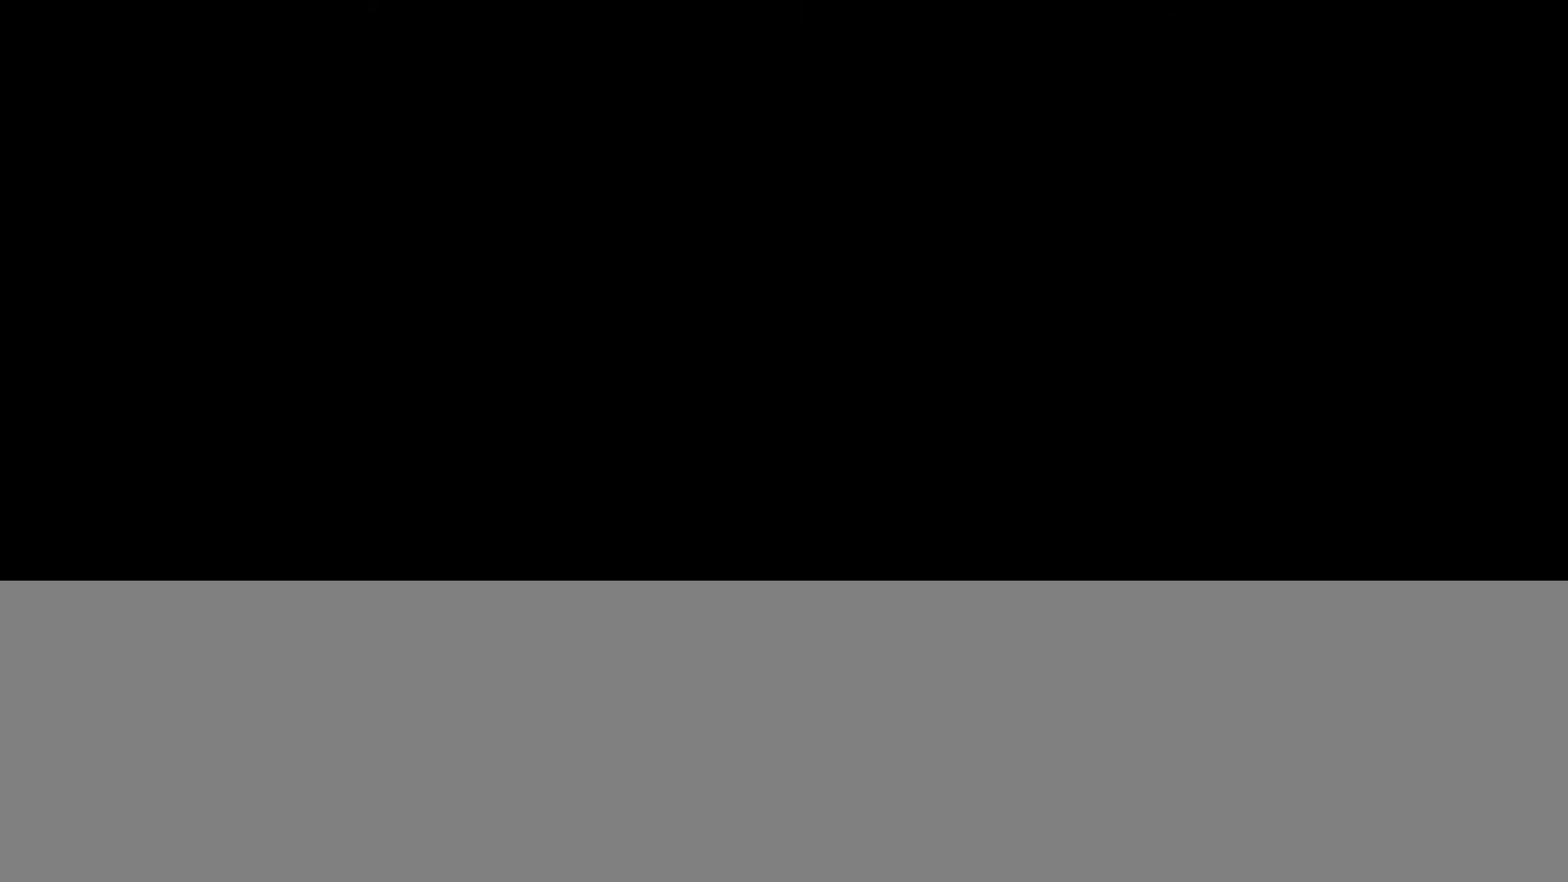
{"buttons": ["L2"], "left_stick": "right", "right_stick": "right", "events": [[450, "L2", "down"], [467, "left_stick", "right"], [467, "right_stick", "right"]]}
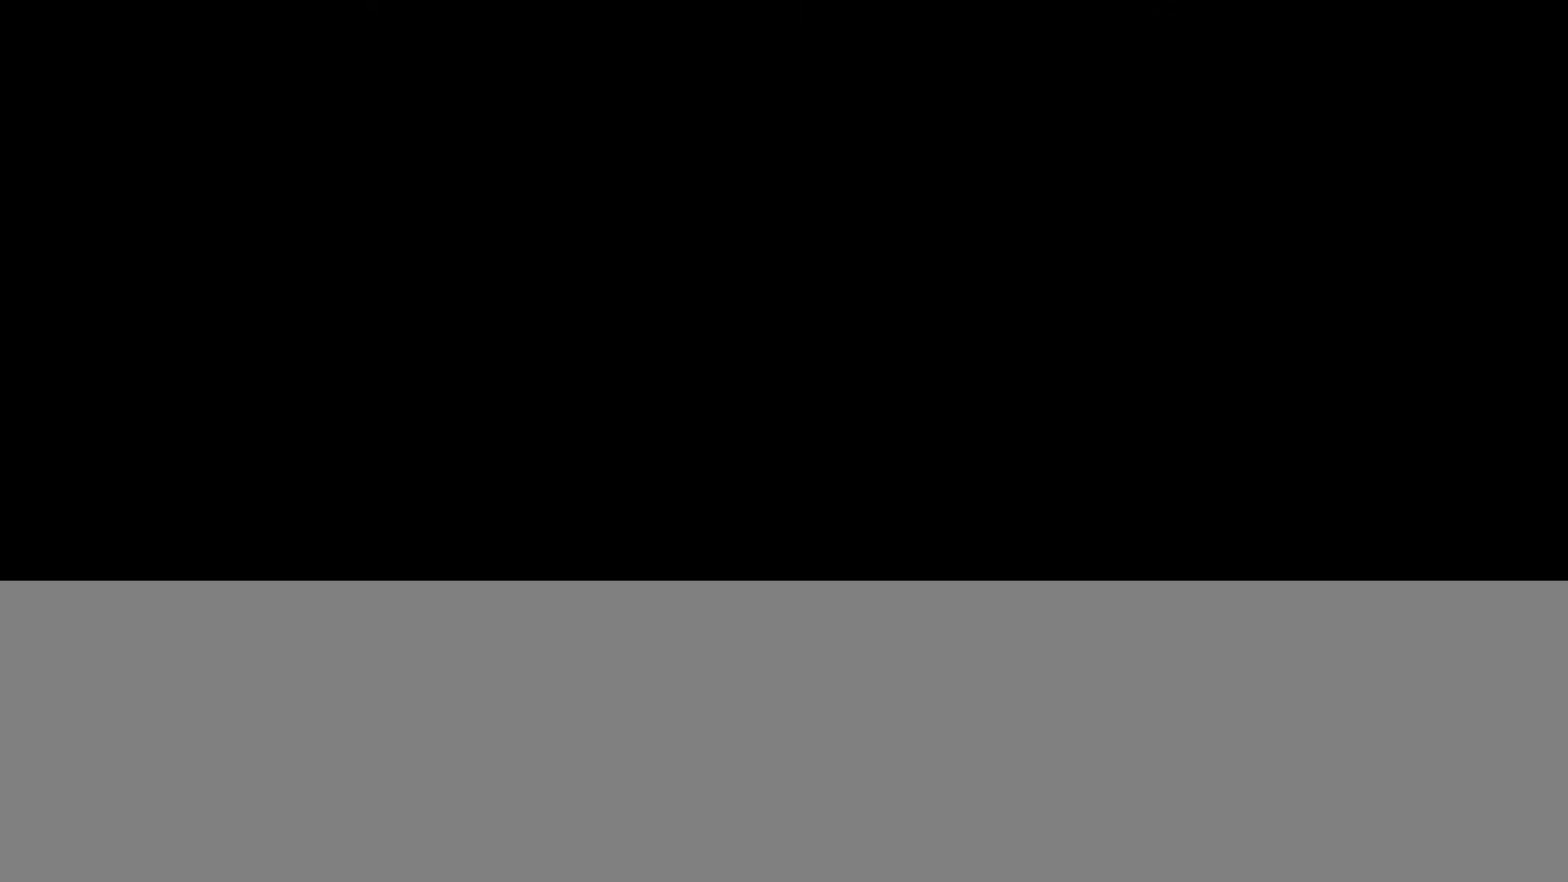
{"buttons": ["L2"], "left_stick": "right", "right_stick": "right", "events": []}
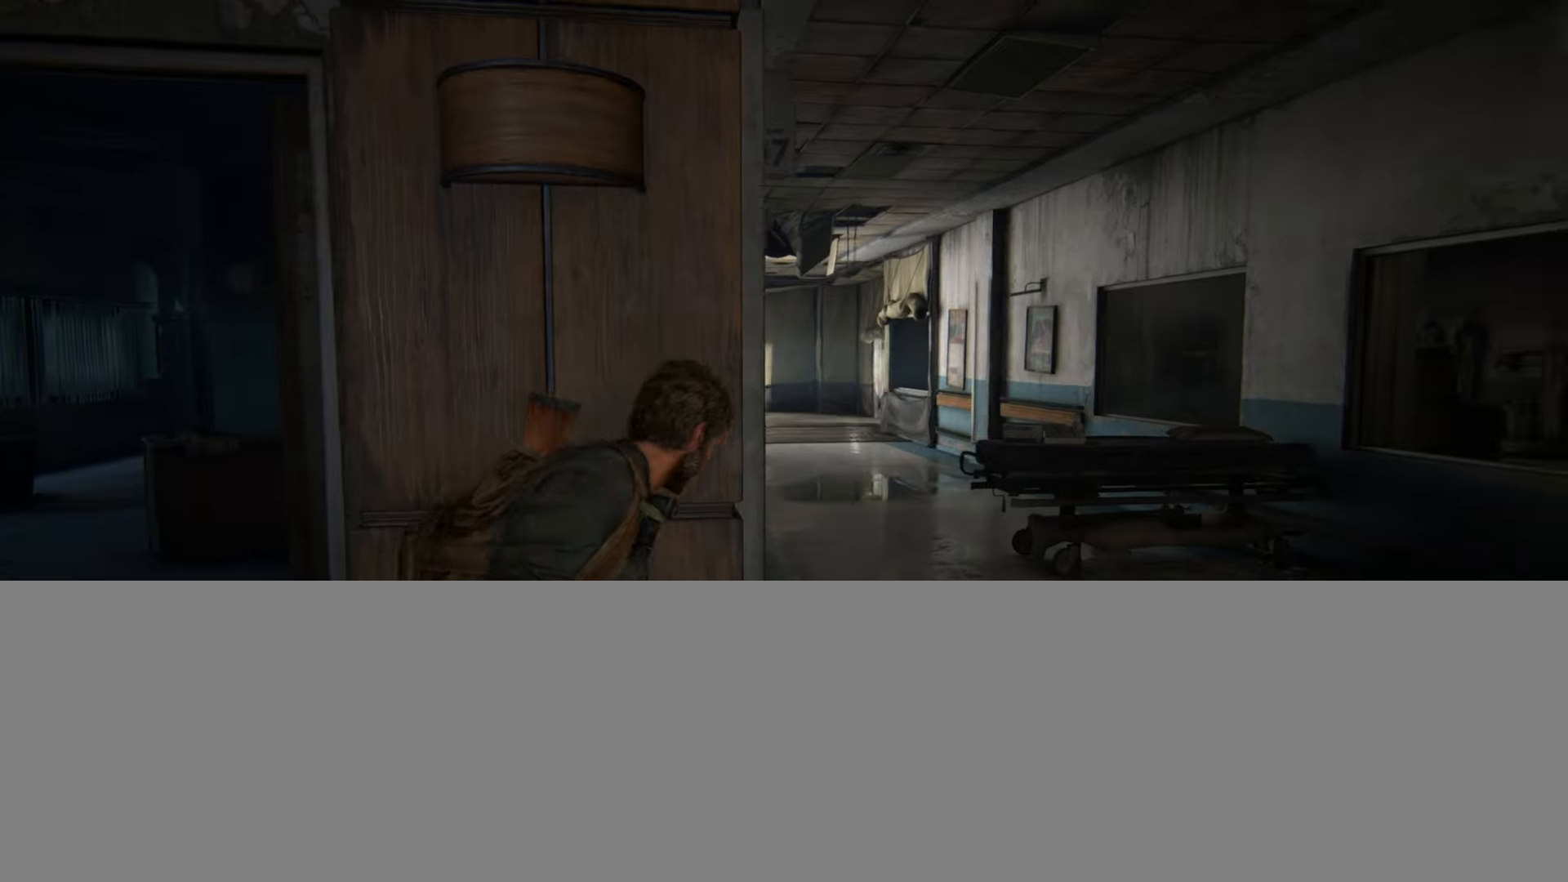
{"buttons": ["L2"], "left_stick": "up-right", "right_stick": "right", "events": [[200, "left_stick", "up-right"]]}
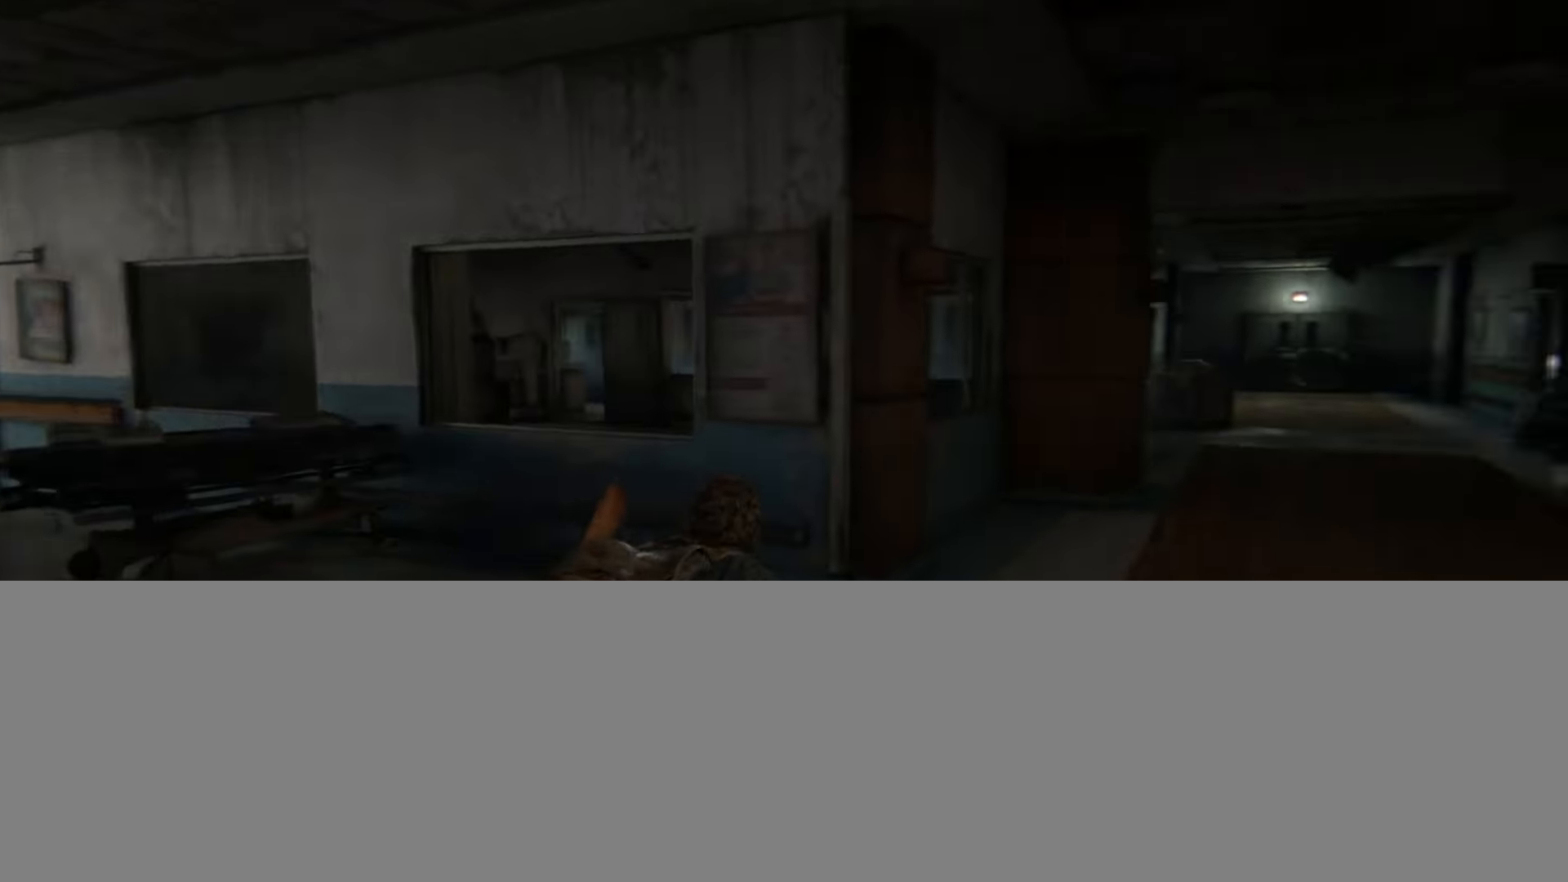
{"buttons": ["L2"], "left_stick": "up", "right_stick": "down-left", "events": [[67, "right_stick", "center"], [83, "left_stick", "up"], [350, "DPAD_RIGHT", "down"], [400, "right_stick", "down-left"], [417, "DPAD_RIGHT", "up"]]}
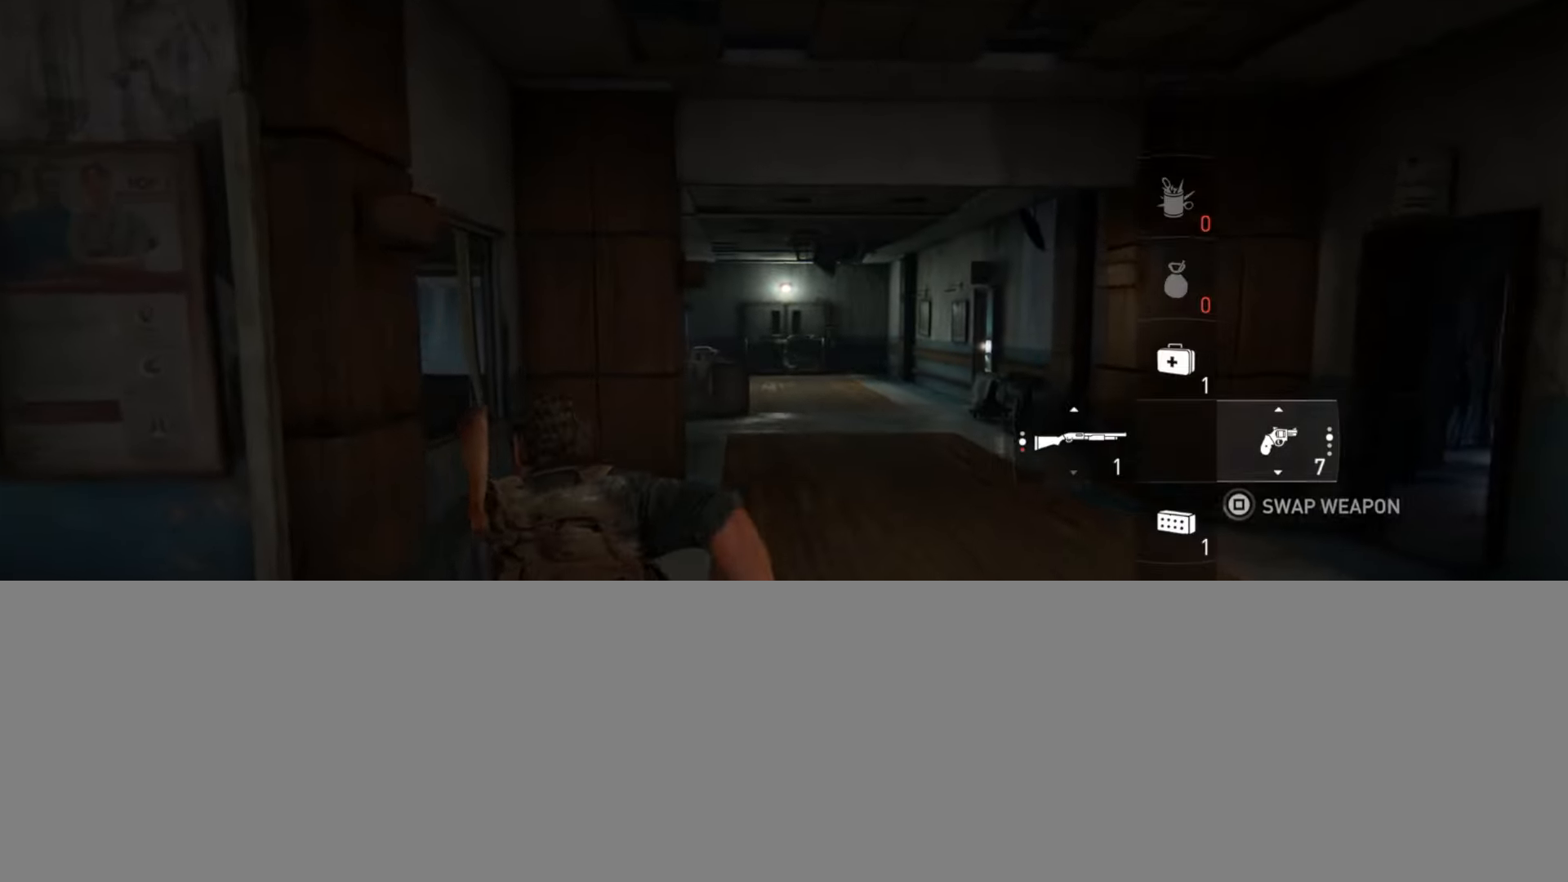
{"buttons": ["L2", "R1"], "left_stick": "up", "right_stick": "center", "events": [[33, "right_stick", "center"], [467, "R1", "down"]]}
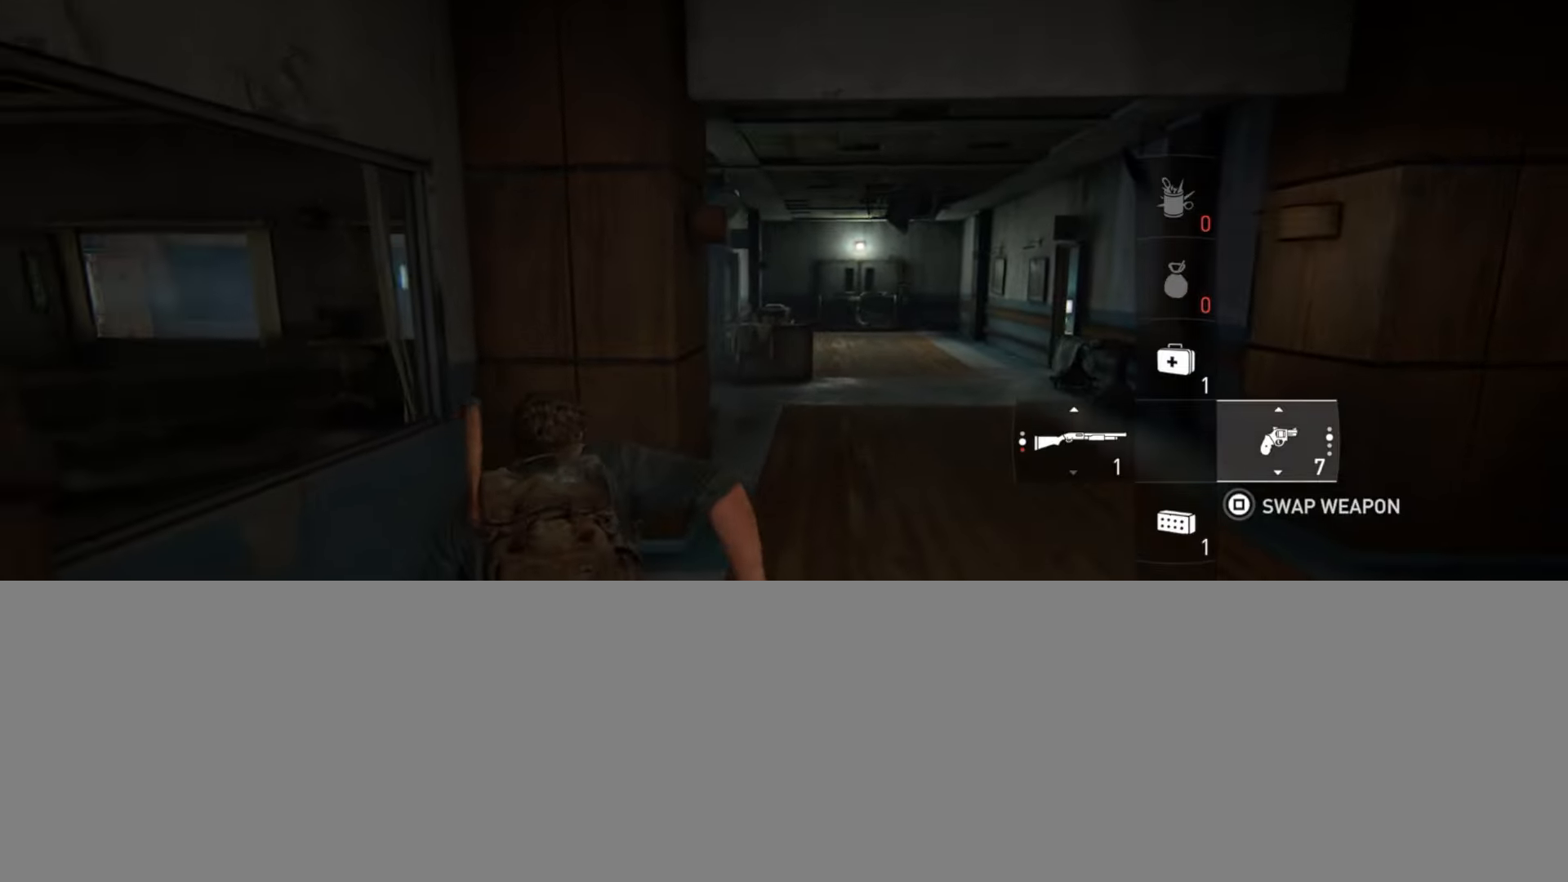
{"buttons": ["L2", "R1"], "left_stick": "up", "right_stick": "center", "events": [[67, "R1", "up"], [117, "right_stick", "down-left"], [250, "R1", "down"], [250, "right_stick", "center"], [350, "R1", "up"], [467, "R1", "down"]]}
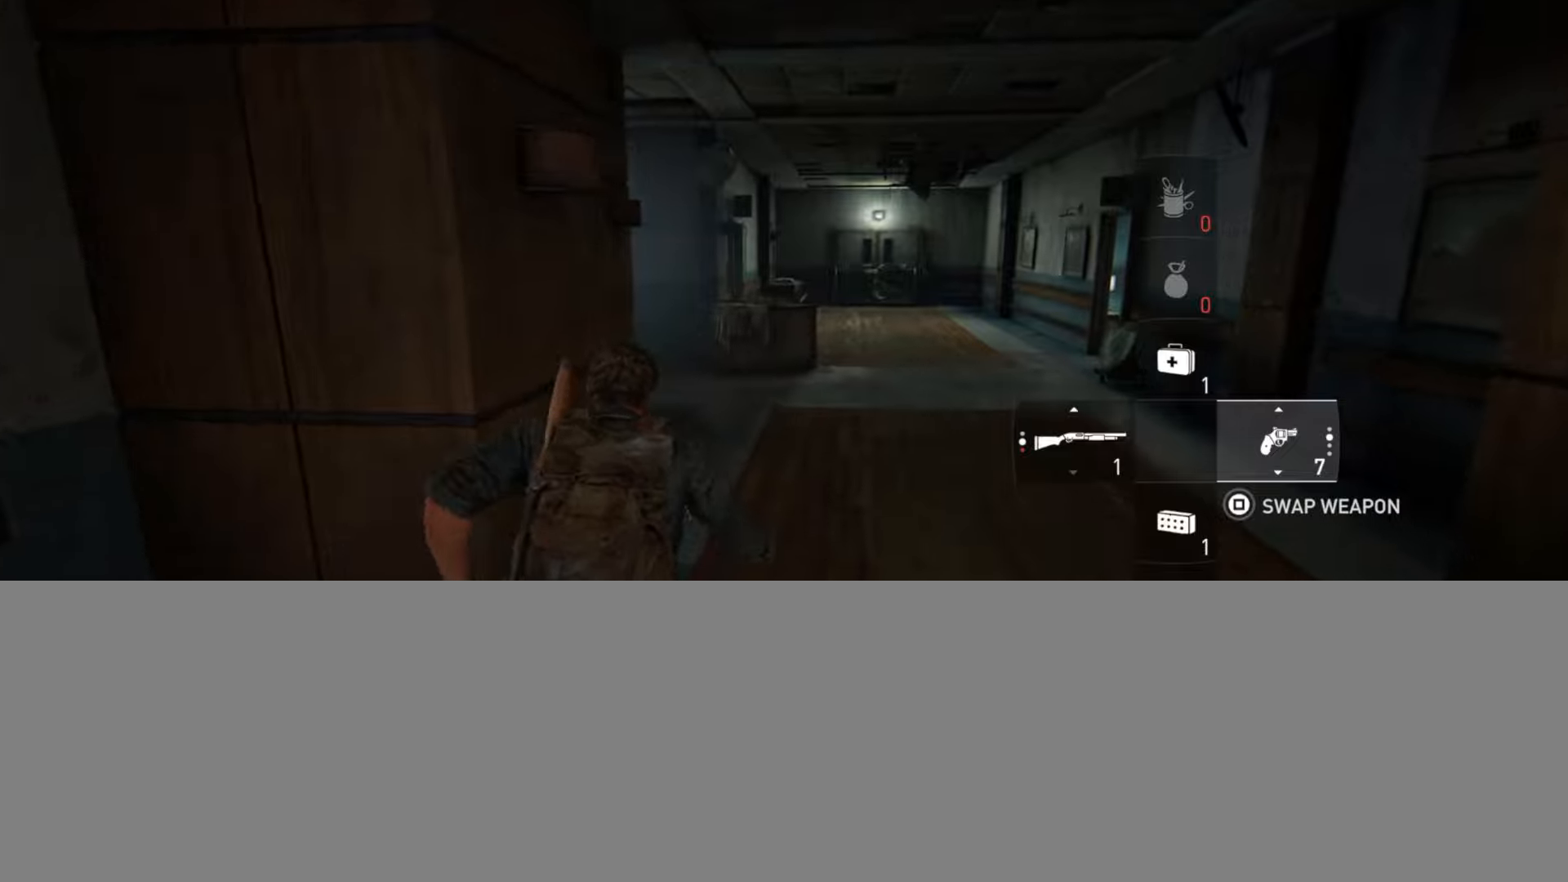
{"buttons": ["L2"], "left_stick": "up", "right_stick": "down-right", "events": [[83, "R1", "up"], [500, "right_stick", "down-right"]]}
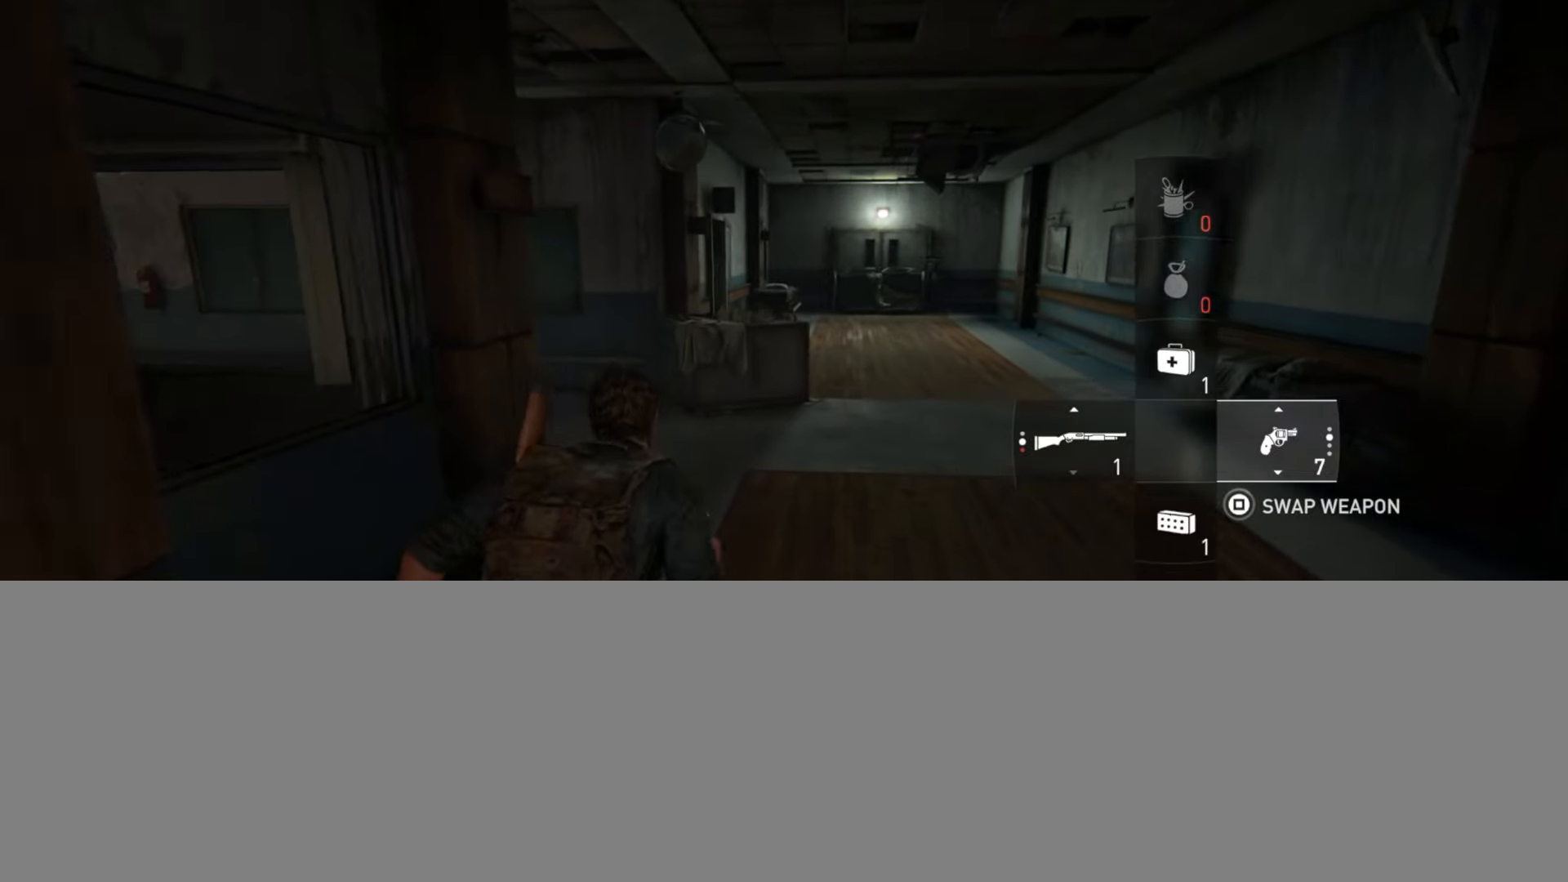
{"buttons": ["L2"], "left_stick": "up", "right_stick": "right", "events": [[150, "right_stick", "center"], [451, "right_stick", "right"]]}
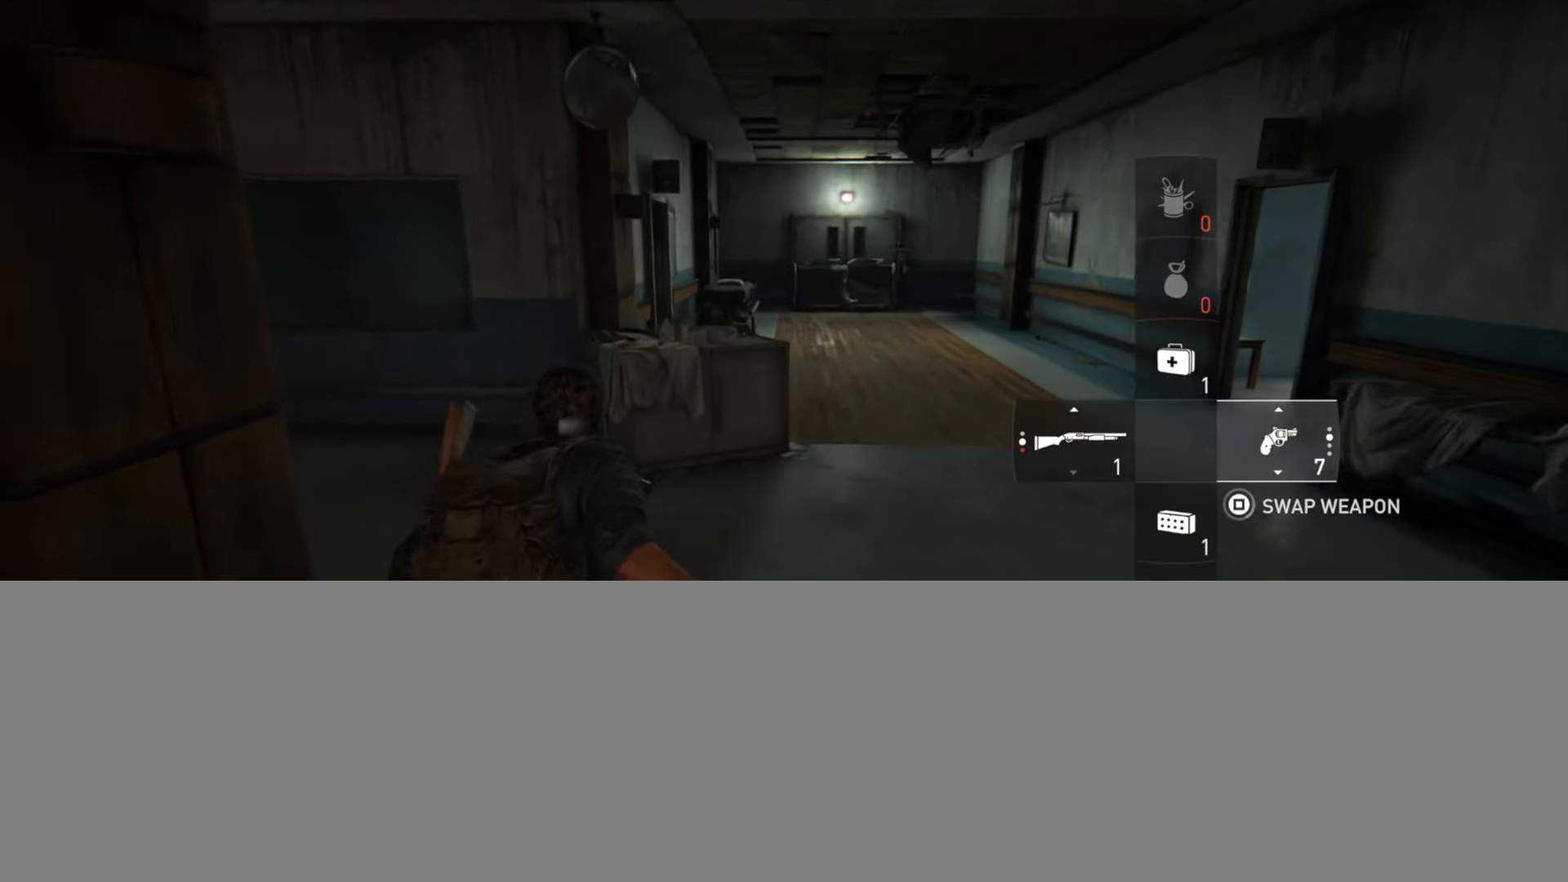
{"buttons": ["L2"], "left_stick": "up", "right_stick": "center", "events": [[217, "right_stick", "center"]]}
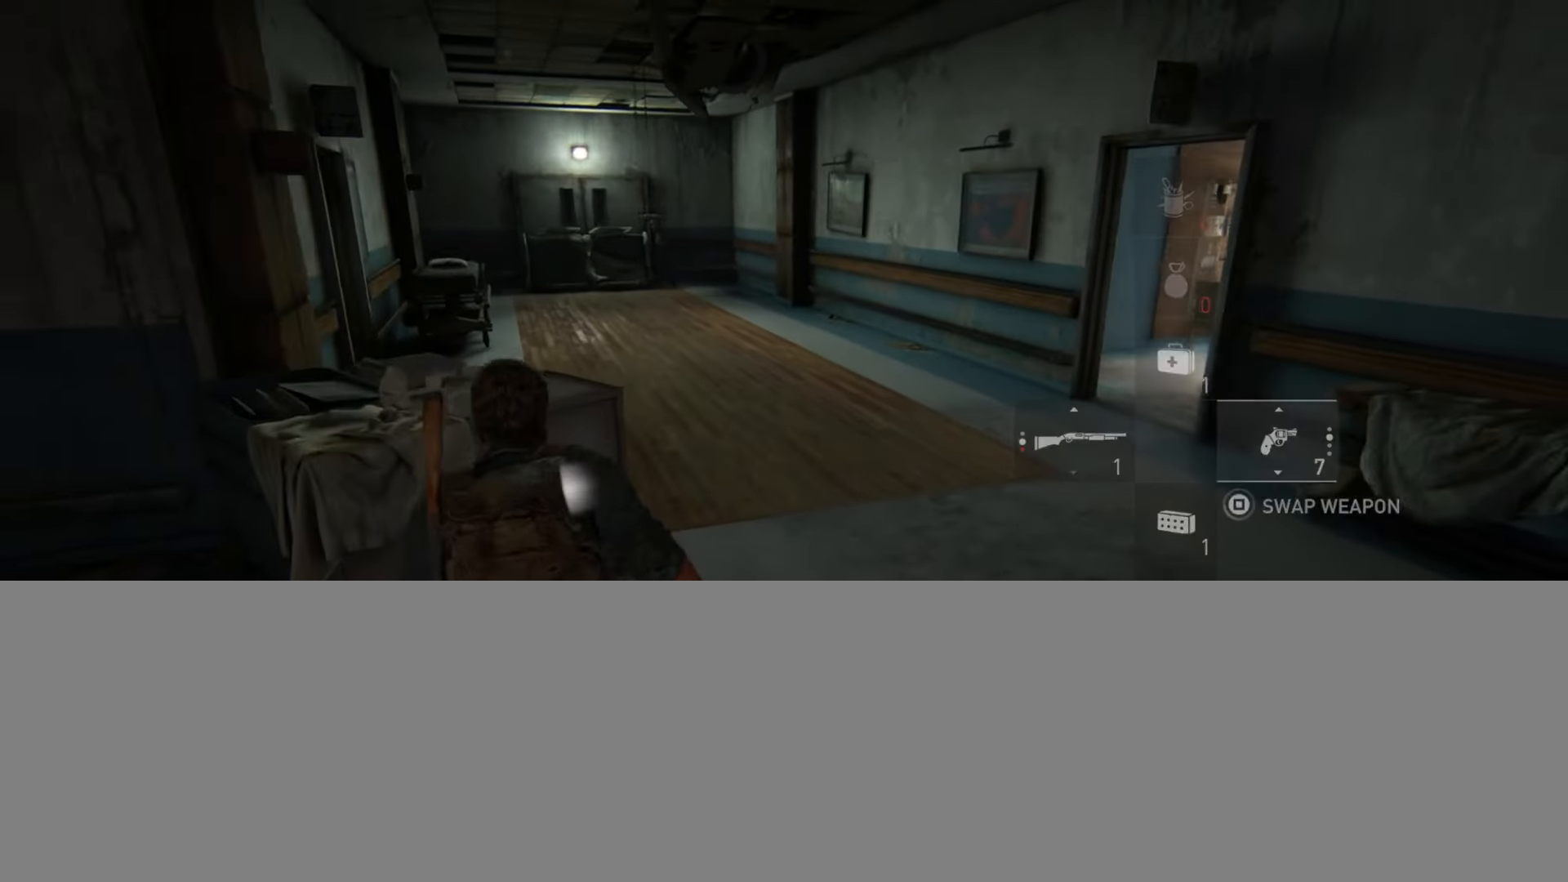
{"buttons": ["L2"], "left_stick": "up", "right_stick": "up-left", "events": [[34, "right_stick", "left"], [484, "right_stick", "up-left"]]}
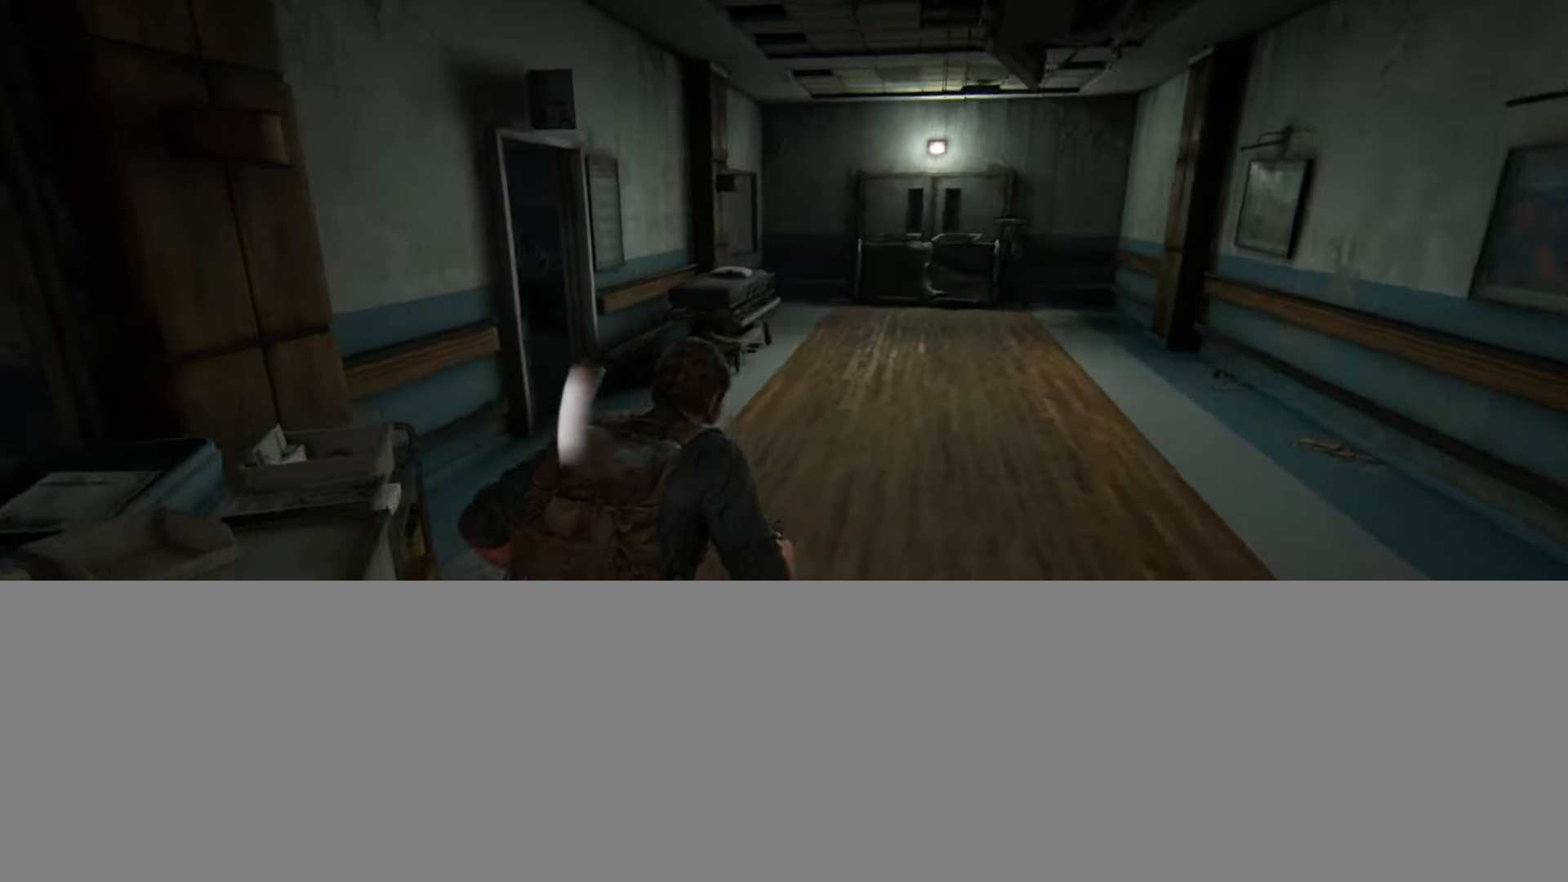
{"buttons": ["L2"], "left_stick": "up", "right_stick": "center", "events": [[83, "right_stick", "center"], [233, "right_stick", "left"], [417, "right_stick", "center"]]}
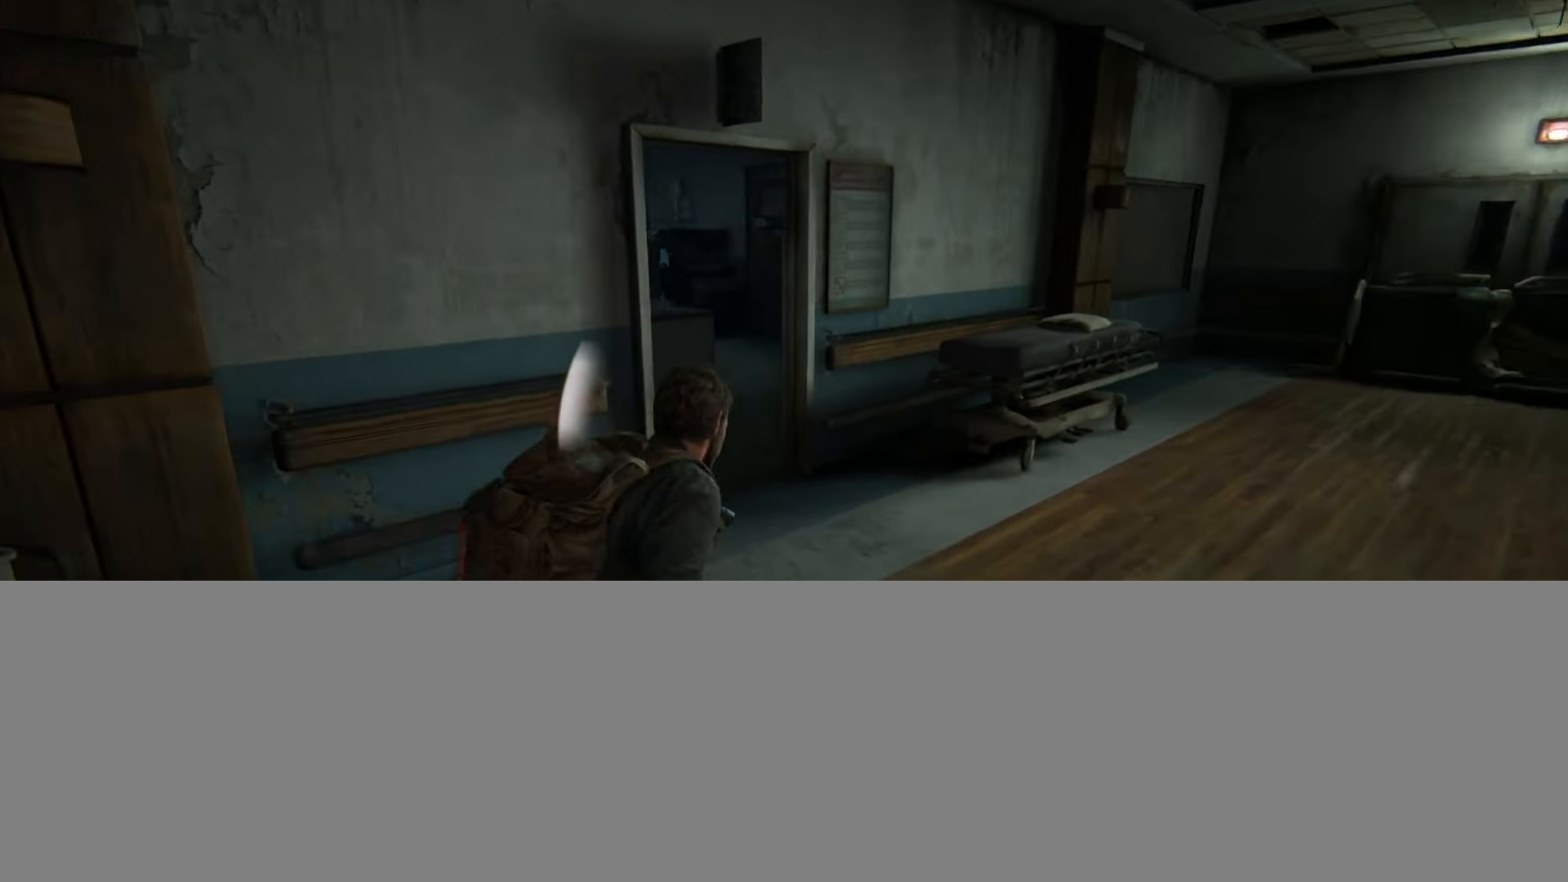
{"buttons": ["L2"], "left_stick": "up", "right_stick": "center", "events": [[117, "right_stick", "up-left"], [217, "right_stick", "center"]]}